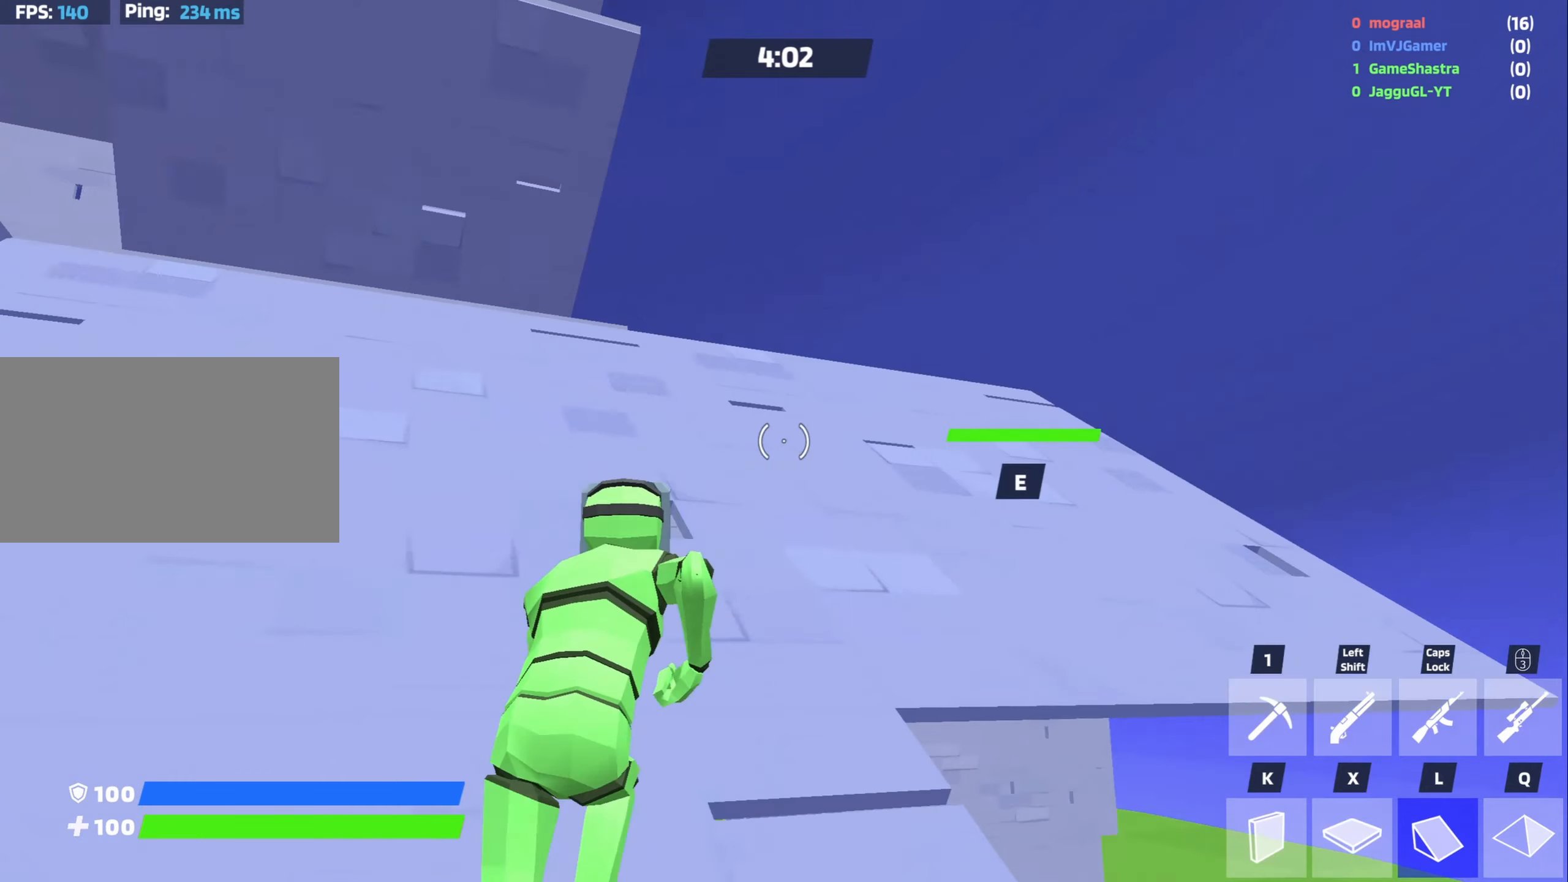
Gameplay with keyboard and mouse; each line is a JSON object with the keys and mouse buttons held at the frame after it. "events" lists presses ("down") and releases ("up") of "1", "2", "3", "4", "5", "a", "alt", "c", "caps_lock", "ctrl", "d", "e", "f", "g", "q", "r", "s", "shift", "space", "t", "tab", "v", "w", "x", "z", "mouse_left", "mouse_wheel" and "mouse_right" between this image and that frame as [ms after this image, input, new state], when the widget could be followed in between. "mouse_left", "mouse_wheel", "mouse_right" = the "left", "wheel", "right" buttons of the "mouse" list. No other keys are recorded. "wheel" means that the mouse wheel is clicked or scrolled. Not read: mouse_move.
{"keys": ["d", "w"], "mouse": ["left"], "events": [[150, "space", "down"], [250, "space", "up"], [333, "d", "down"]]}
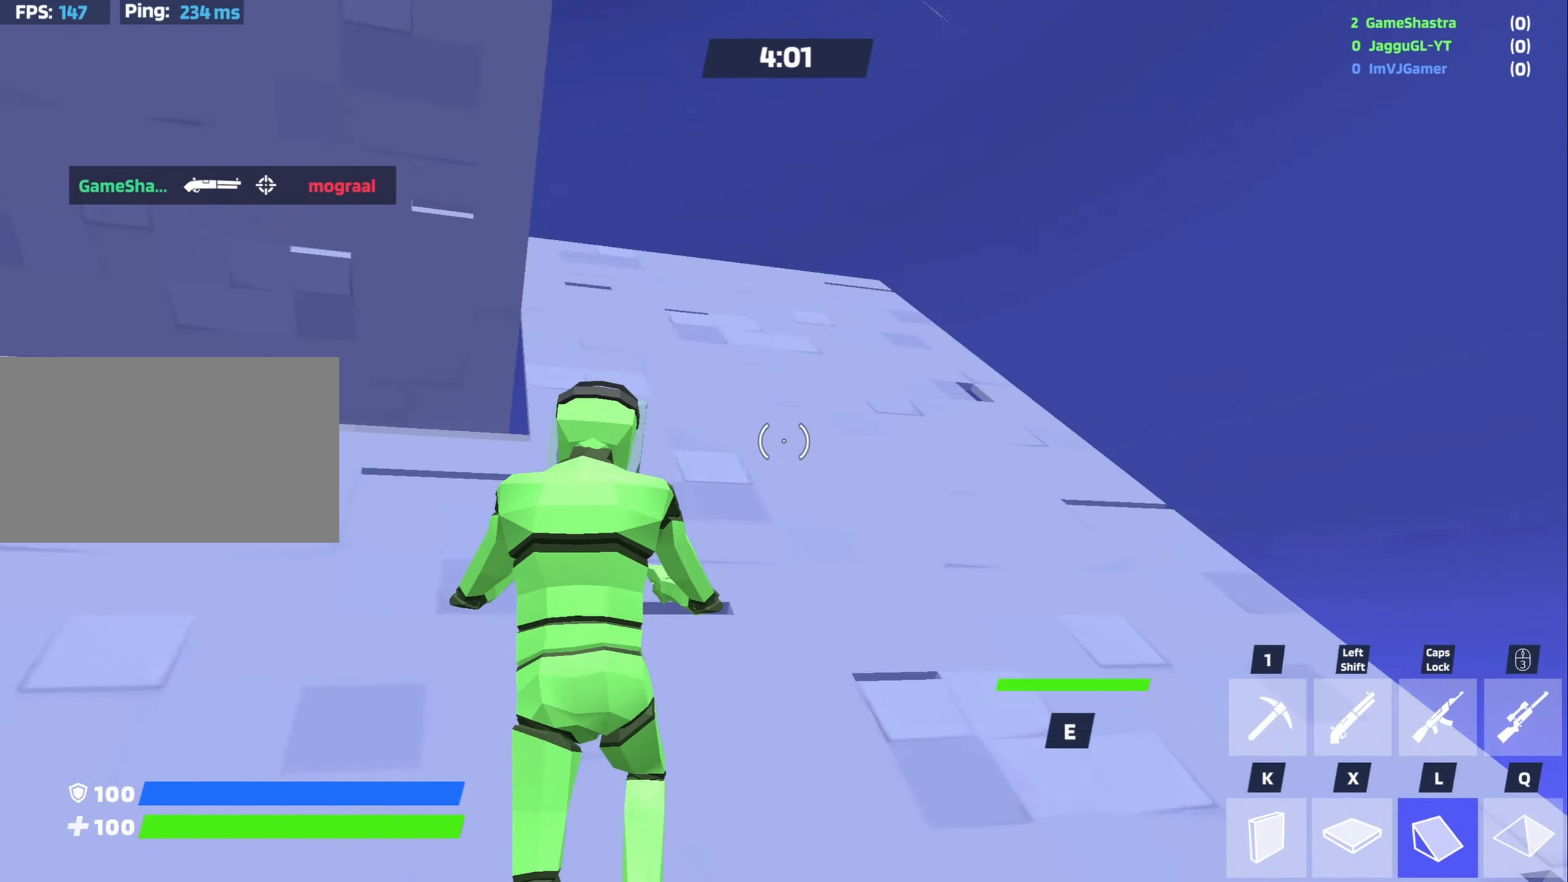
{"keys": ["d", "w"], "mouse": [], "events": [[300, "shift", "down"], [350, "mouse_left", "up"], [450, "shift", "up"]]}
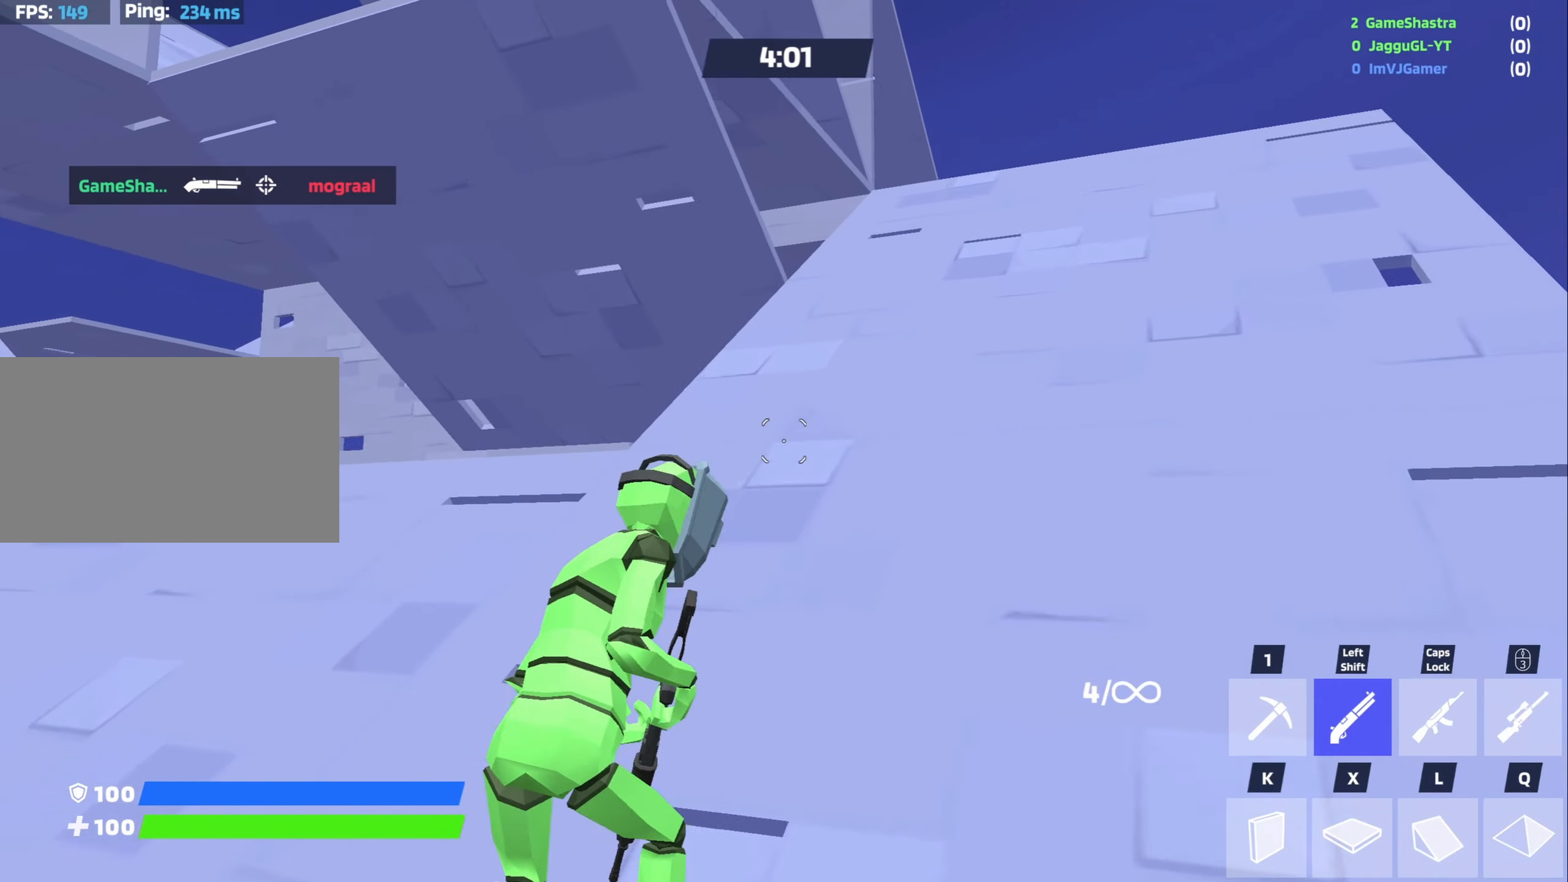
{"keys": ["d", "w"], "mouse": [], "events": [[266, "space", "down"], [466, "space", "up"]]}
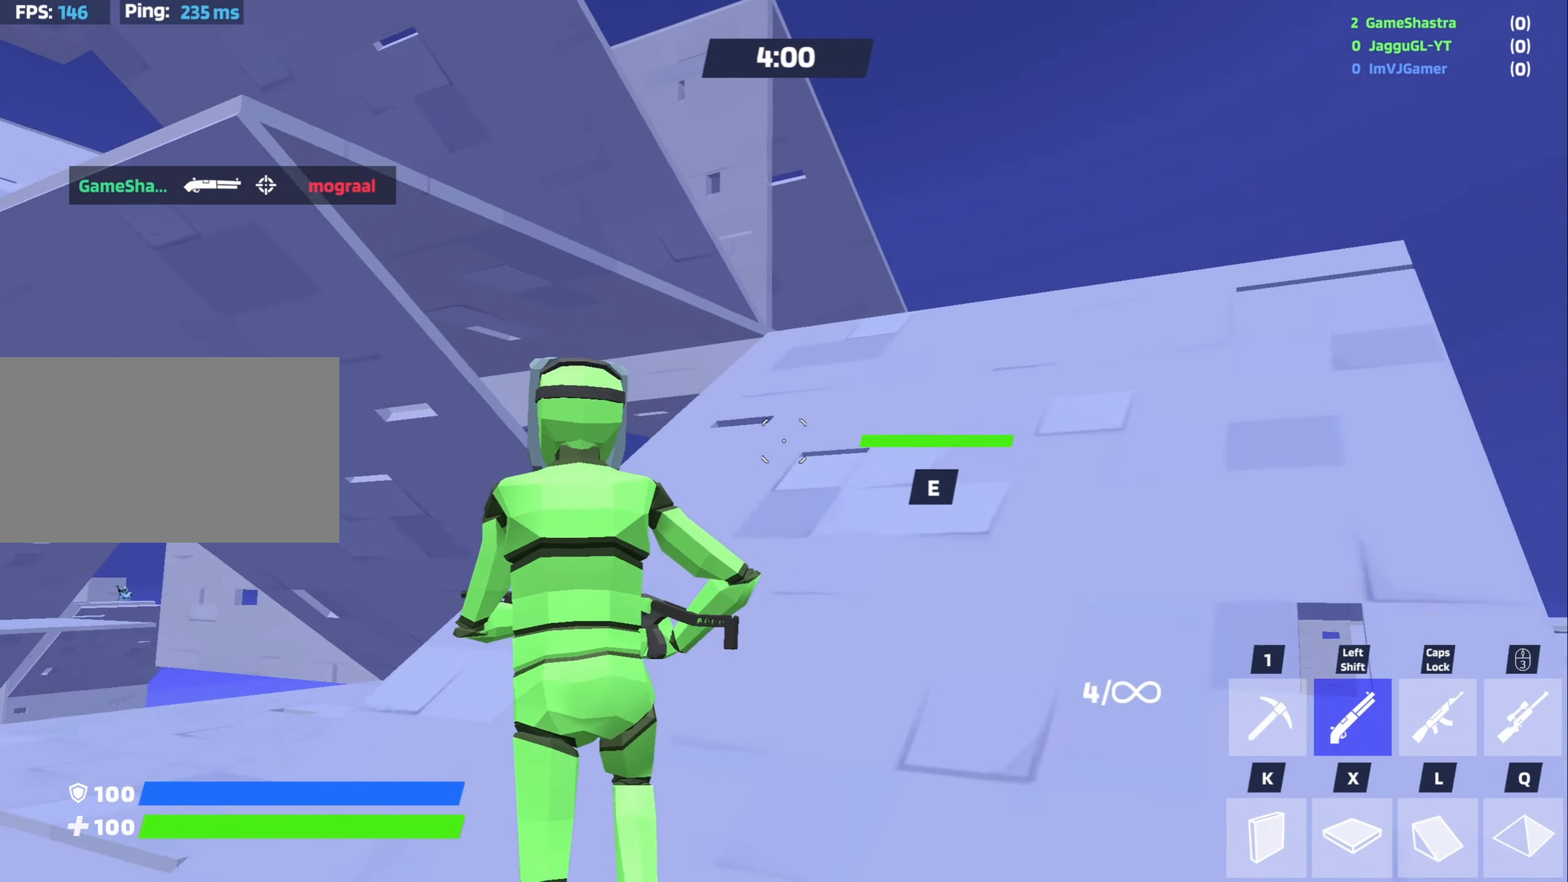
{"keys": ["d", "w"], "mouse": [], "events": []}
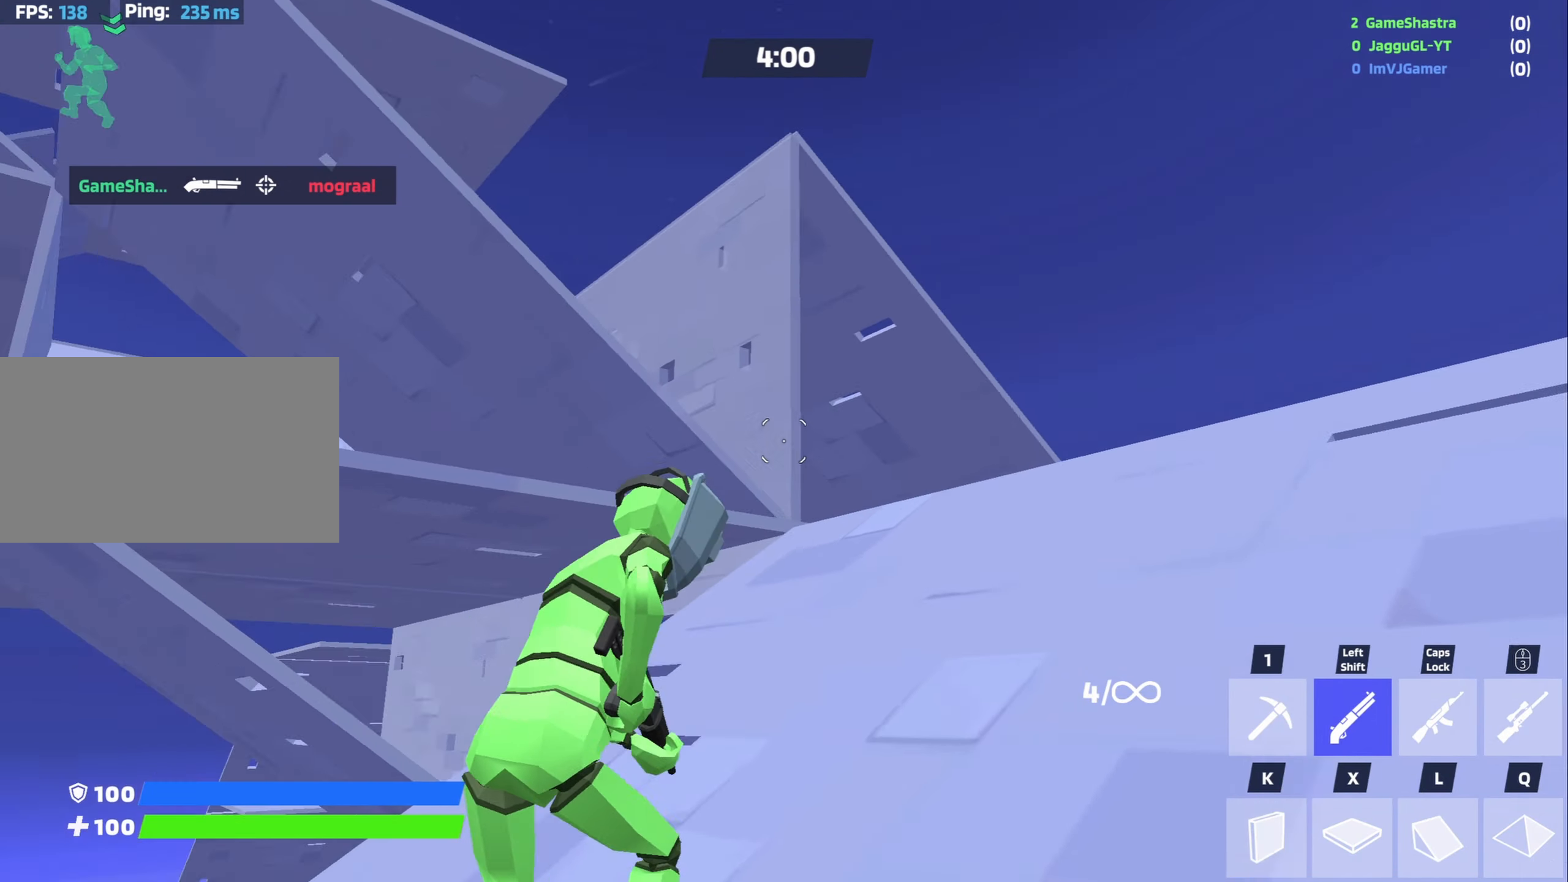
{"keys": ["w"], "mouse": [], "events": [[500, "d", "up"]]}
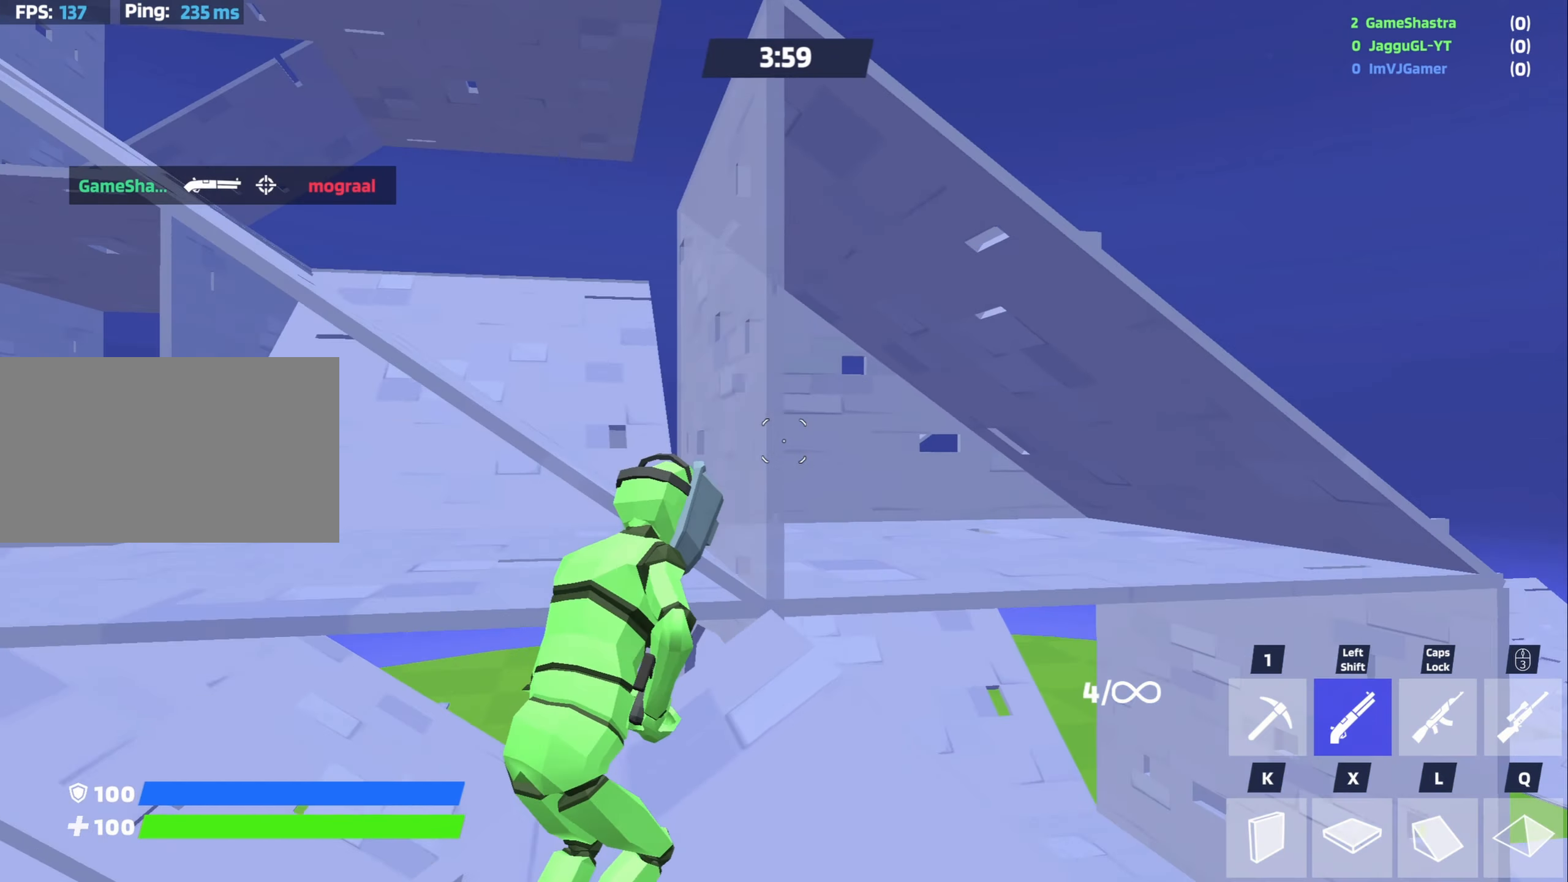
{"keys": ["a", "w"], "mouse": [], "events": [[183, "space", "down"], [266, "a", "down"], [316, "space", "up"]]}
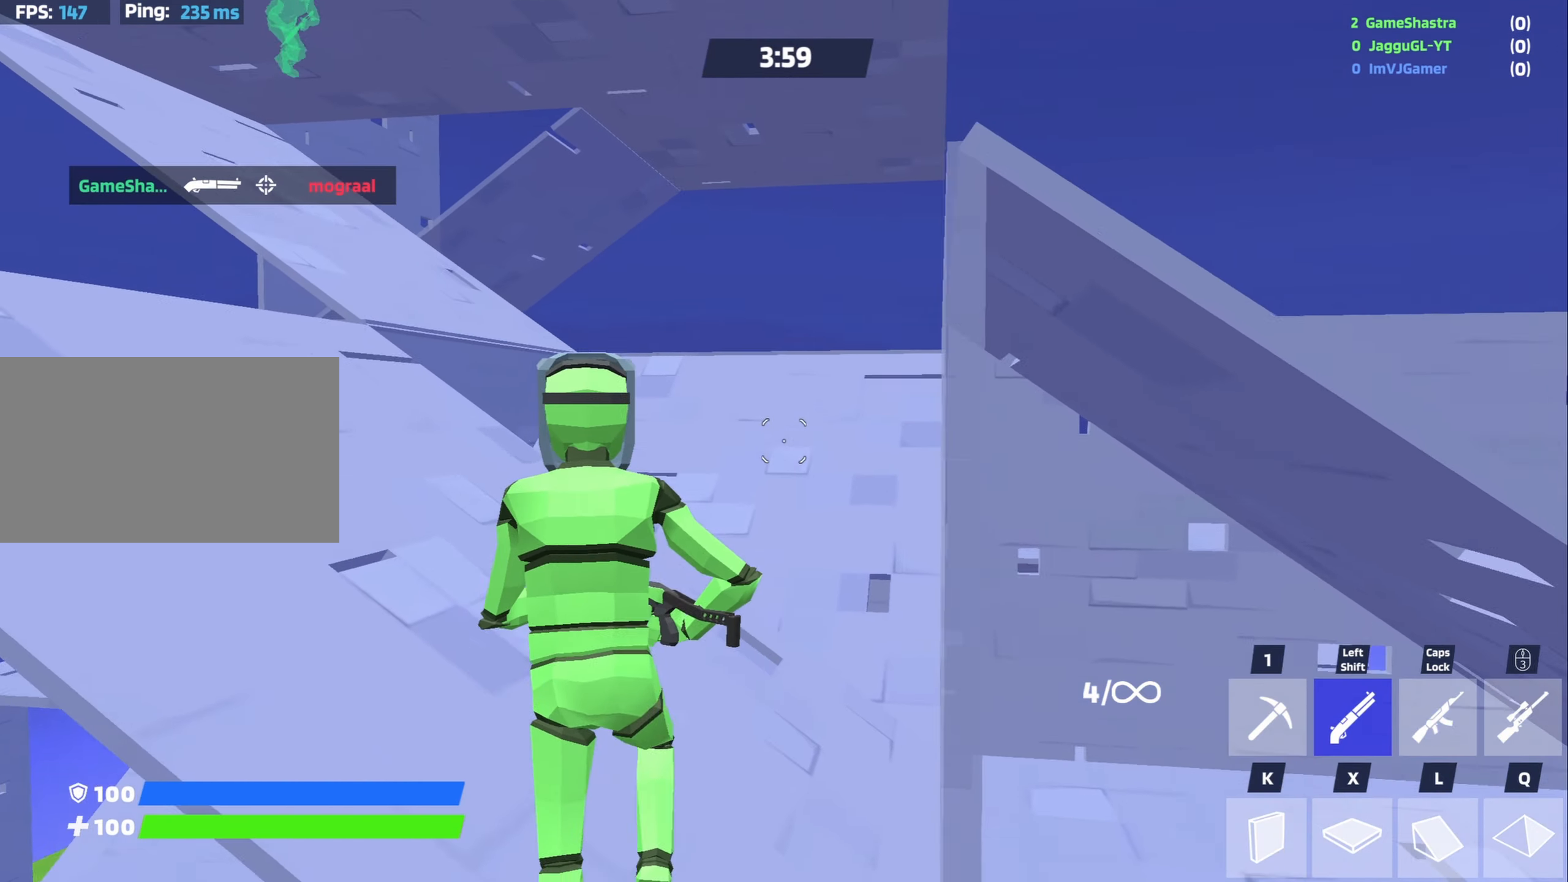
{"keys": ["a", "w"], "mouse": [], "events": []}
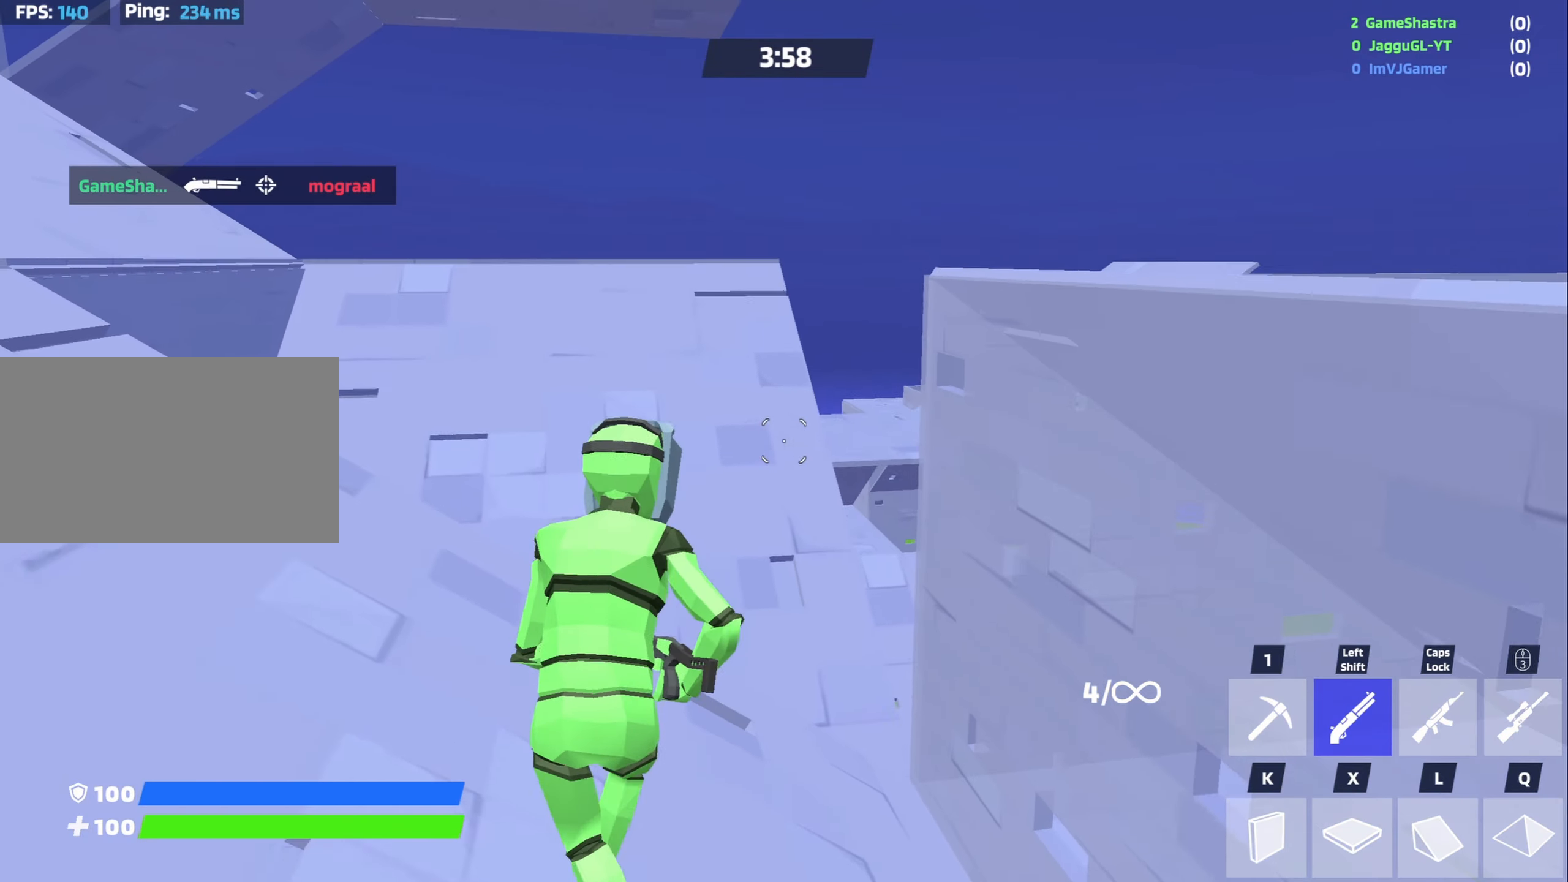
{"keys": ["w"], "mouse": [], "events": [[66, "a", "up"], [66, "space", "down"], [216, "space", "up"], [300, "mouse_wheel", "down"], [350, "mouse_wheel", "up"]]}
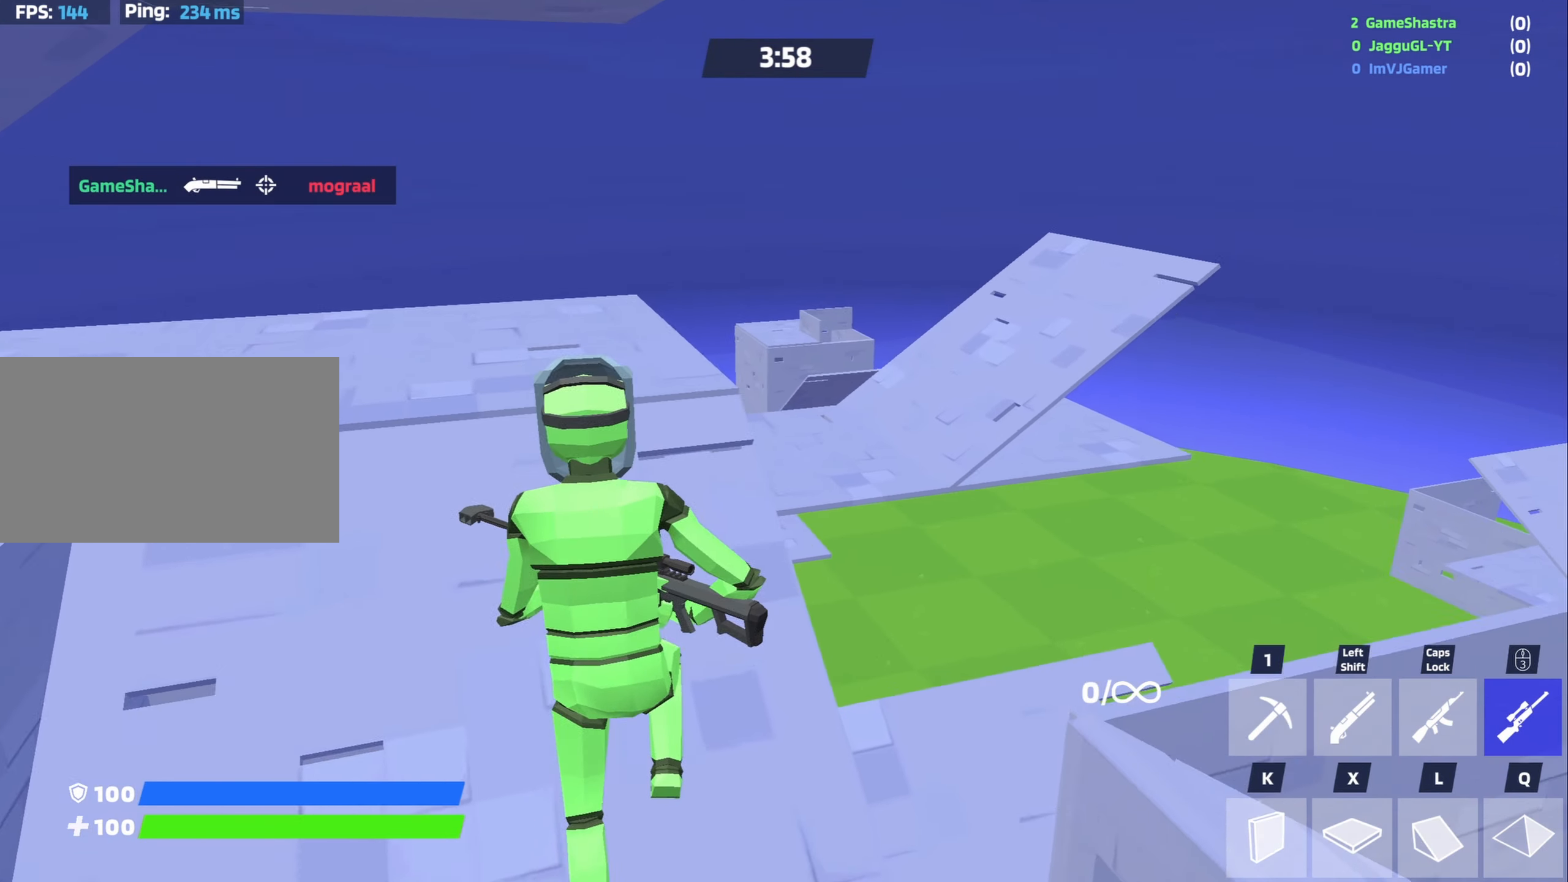
{"keys": ["w"], "mouse": [], "events": [[83, "a", "down"], [83, "w", "up"], [316, "w", "down"], [500, "a", "up"]]}
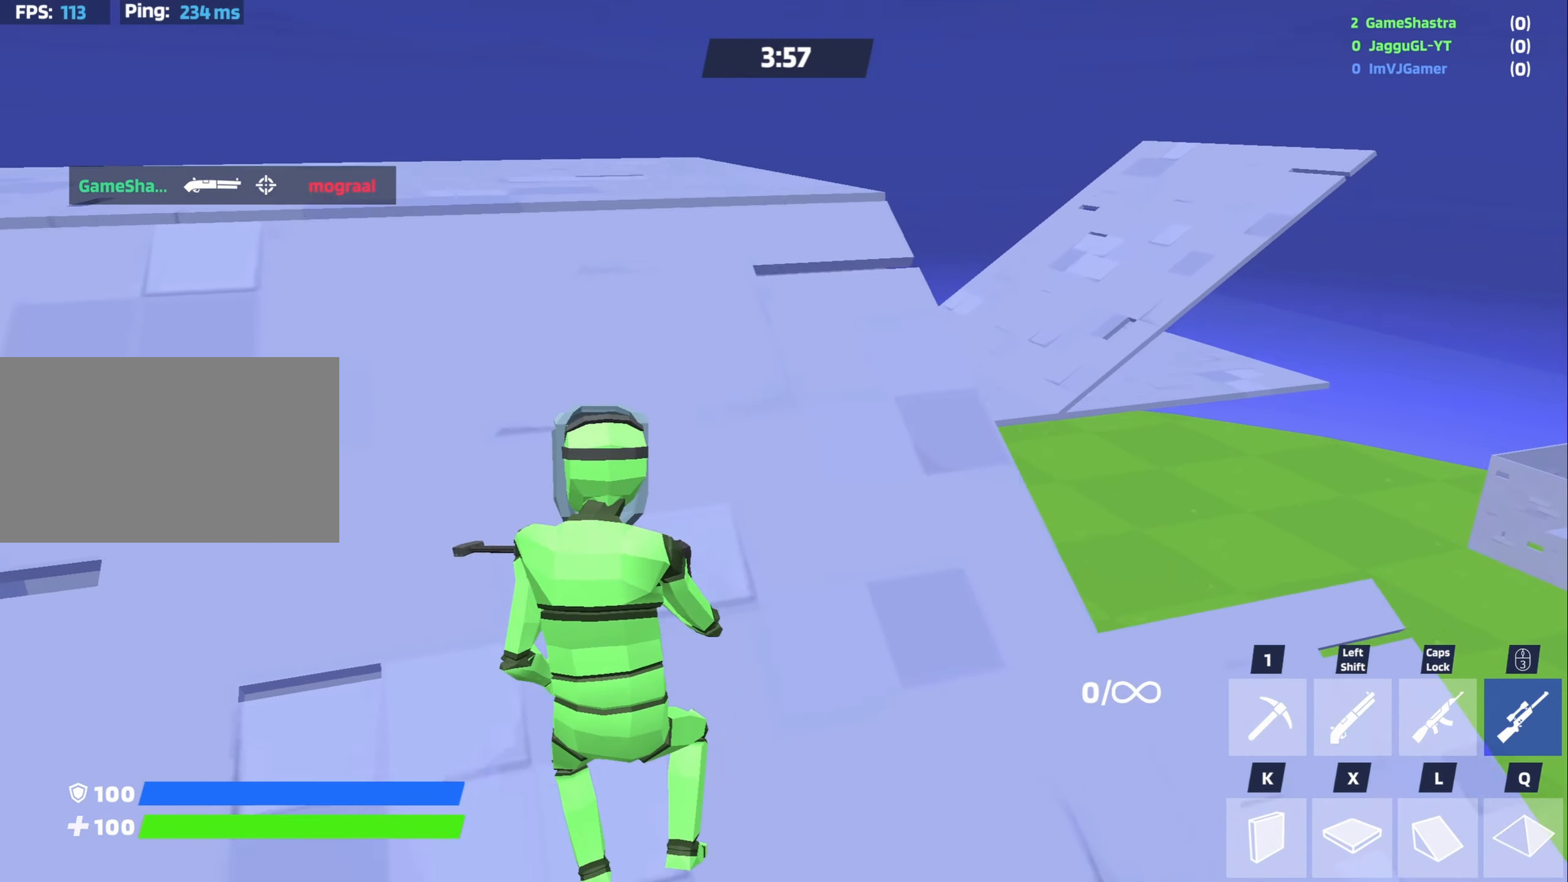
{"keys": ["w"], "mouse": [], "events": []}
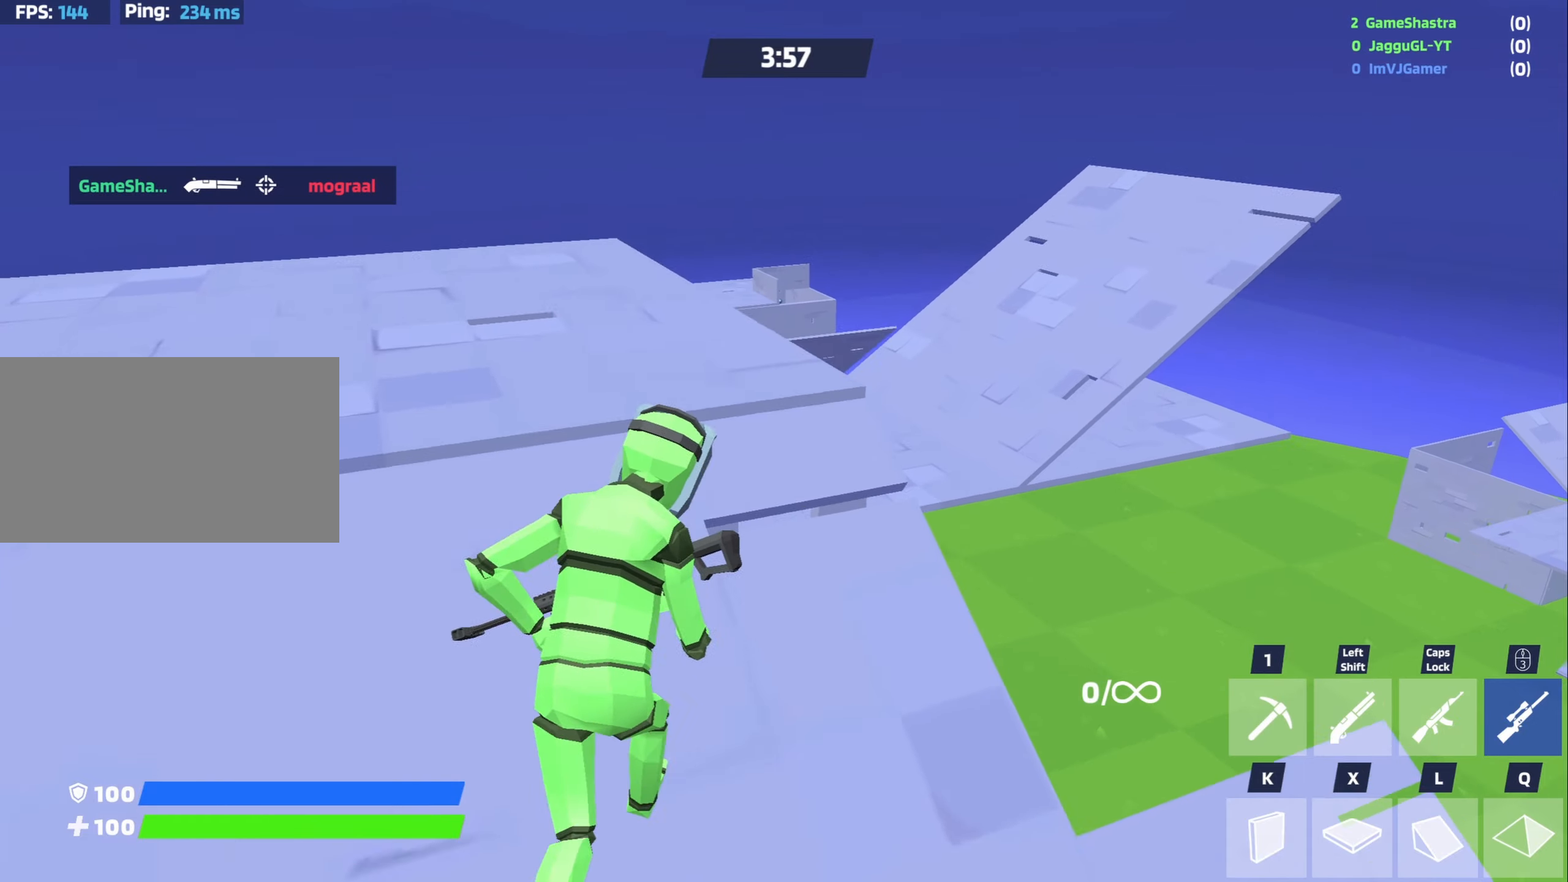
{"keys": [], "mouse": [], "events": [[233, "w", "up"]]}
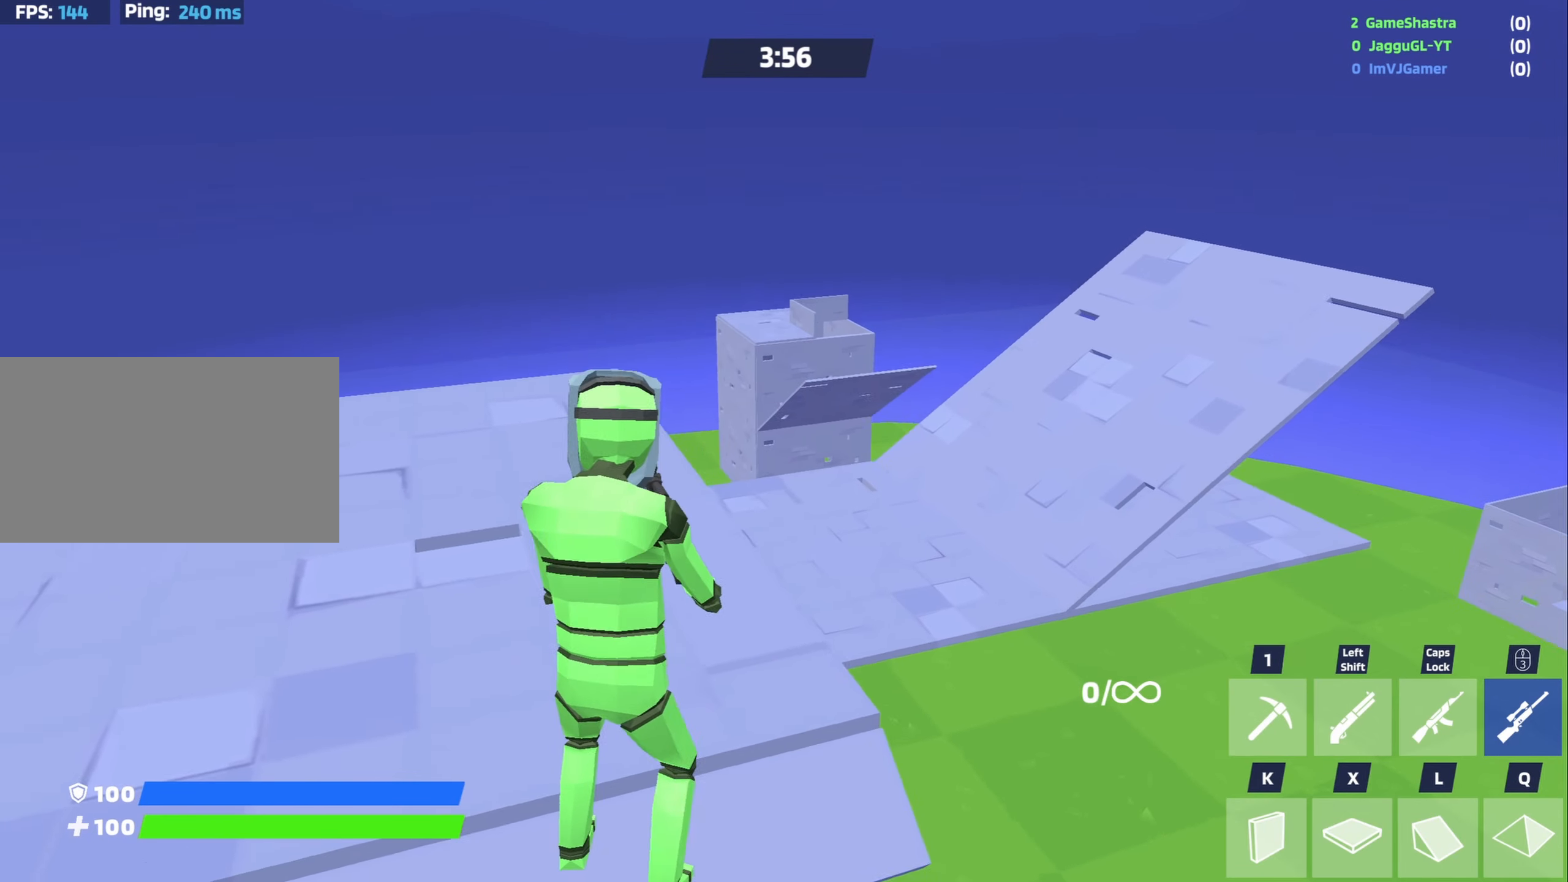
{"keys": ["a"], "mouse": [], "events": [[150, "v", "down"], [250, "v", "up"], [383, "a", "down"]]}
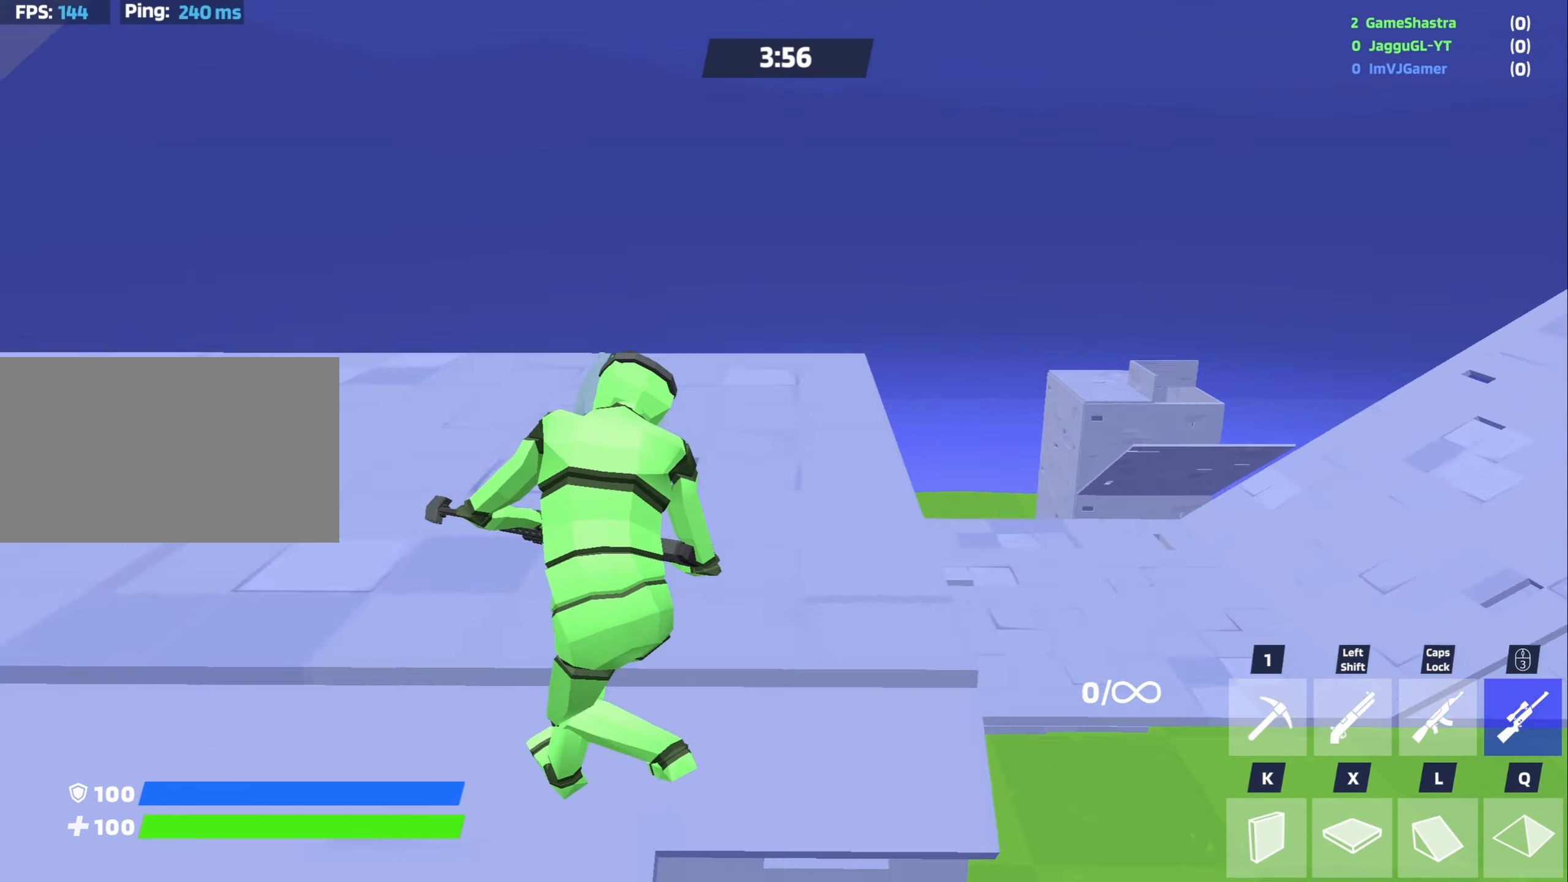
{"keys": ["a"], "mouse": [], "events": [[17, "space", "down"], [17, "w", "down"], [67, "a", "up"], [67, "space", "up"], [167, "w", "up"], [217, "a", "down"], [350, "space", "down"], [450, "space", "up"]]}
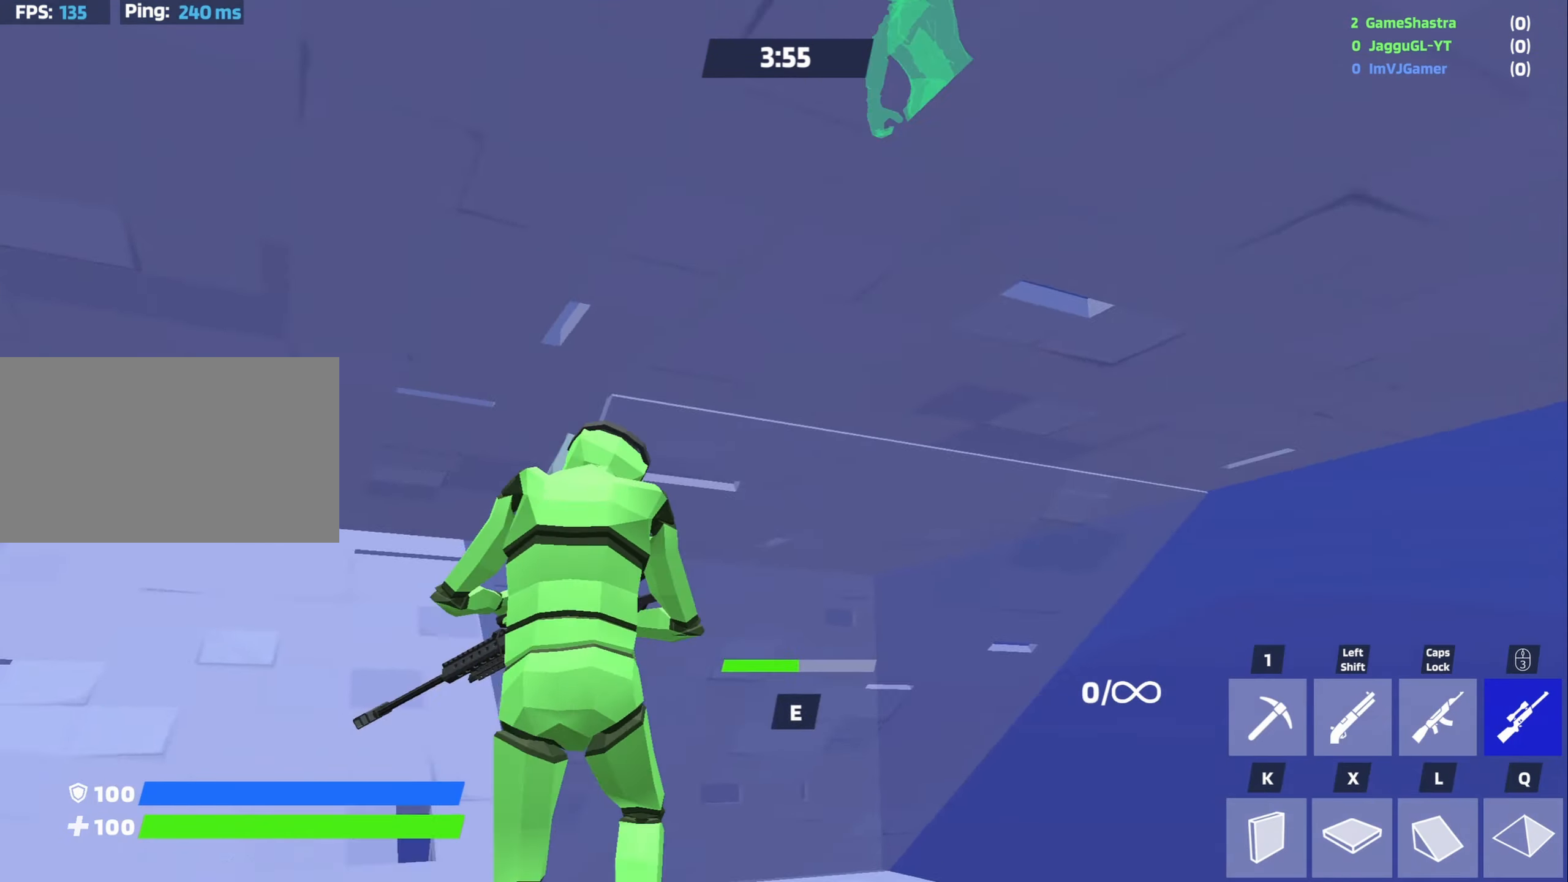
{"keys": ["d", "w"], "mouse": [], "events": [[33, "a", "up"], [183, "w", "down"], [233, "d", "down"]]}
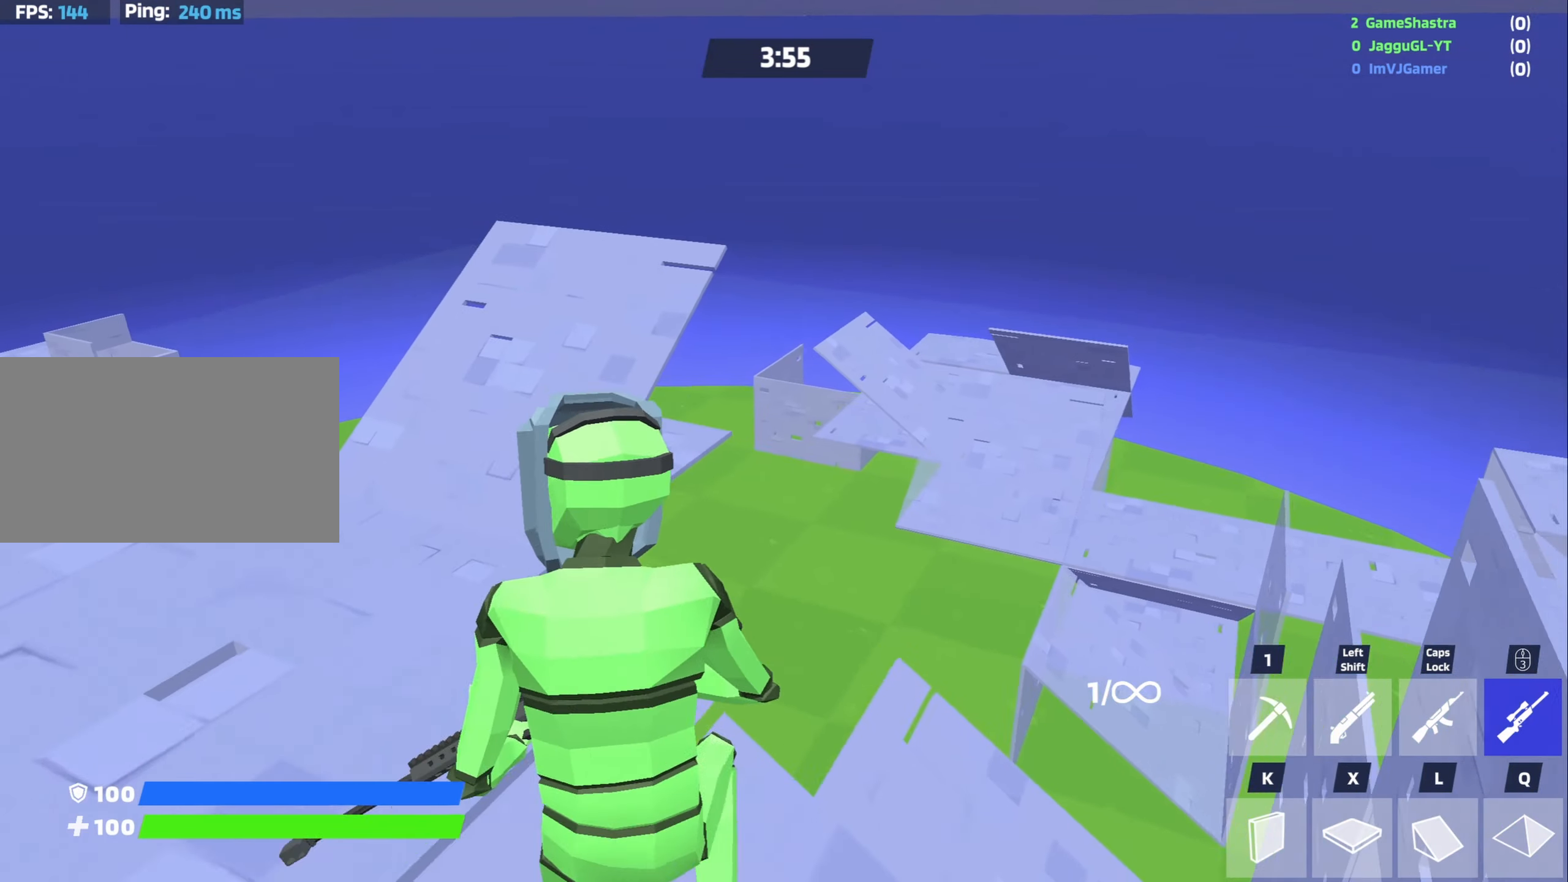
{"keys": ["w"], "mouse": [], "events": [[150, "d", "up"], [200, "a", "down"], [433, "a", "up"]]}
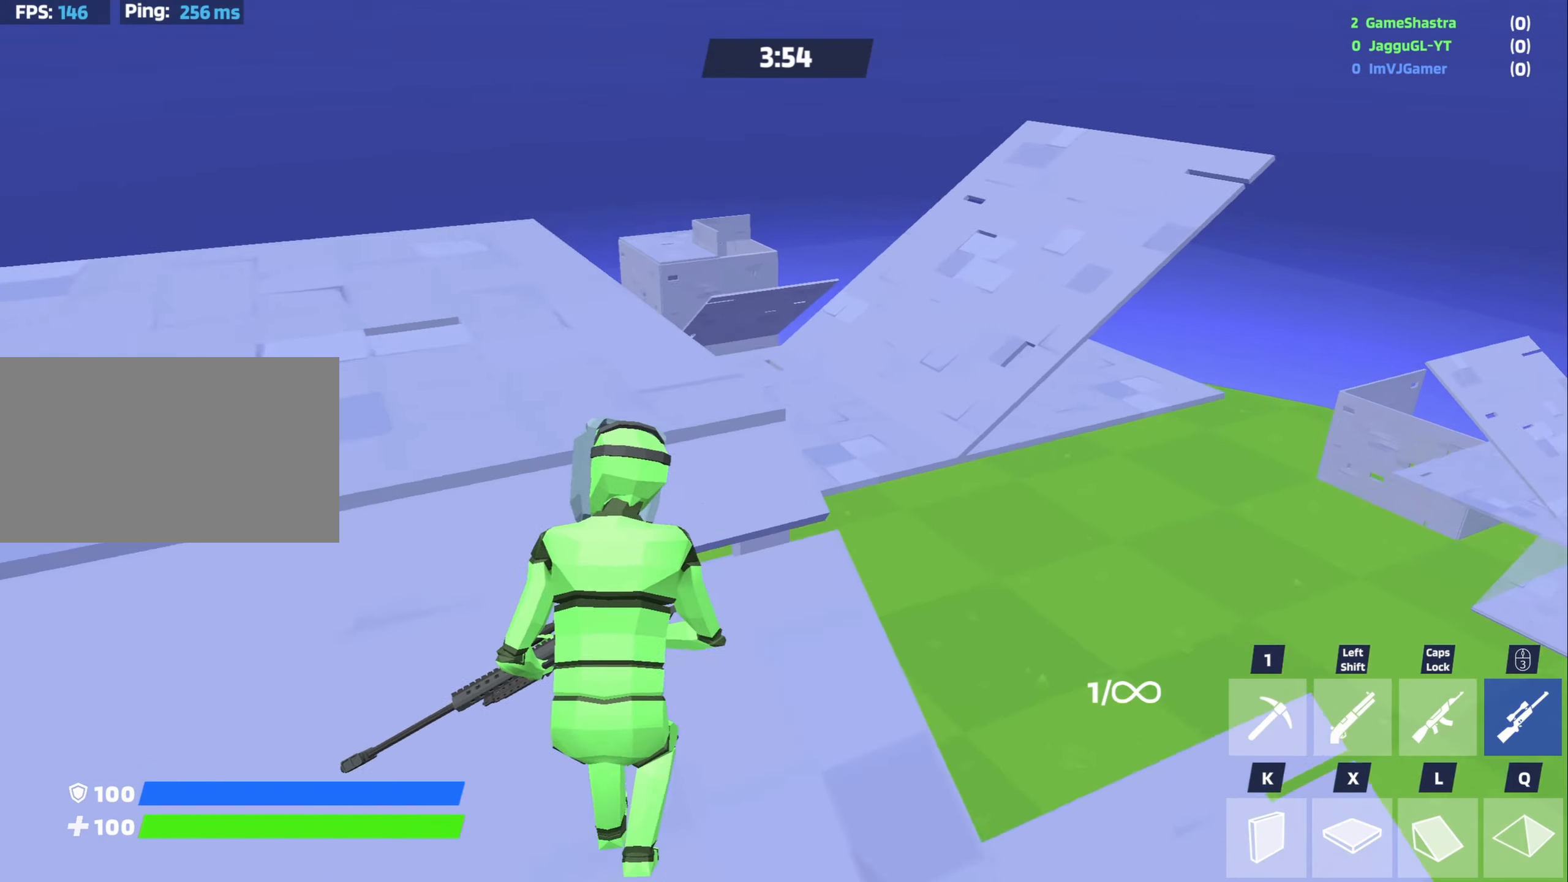
{"keys": ["d", "w"], "mouse": [], "events": [[17, "d", "down"]]}
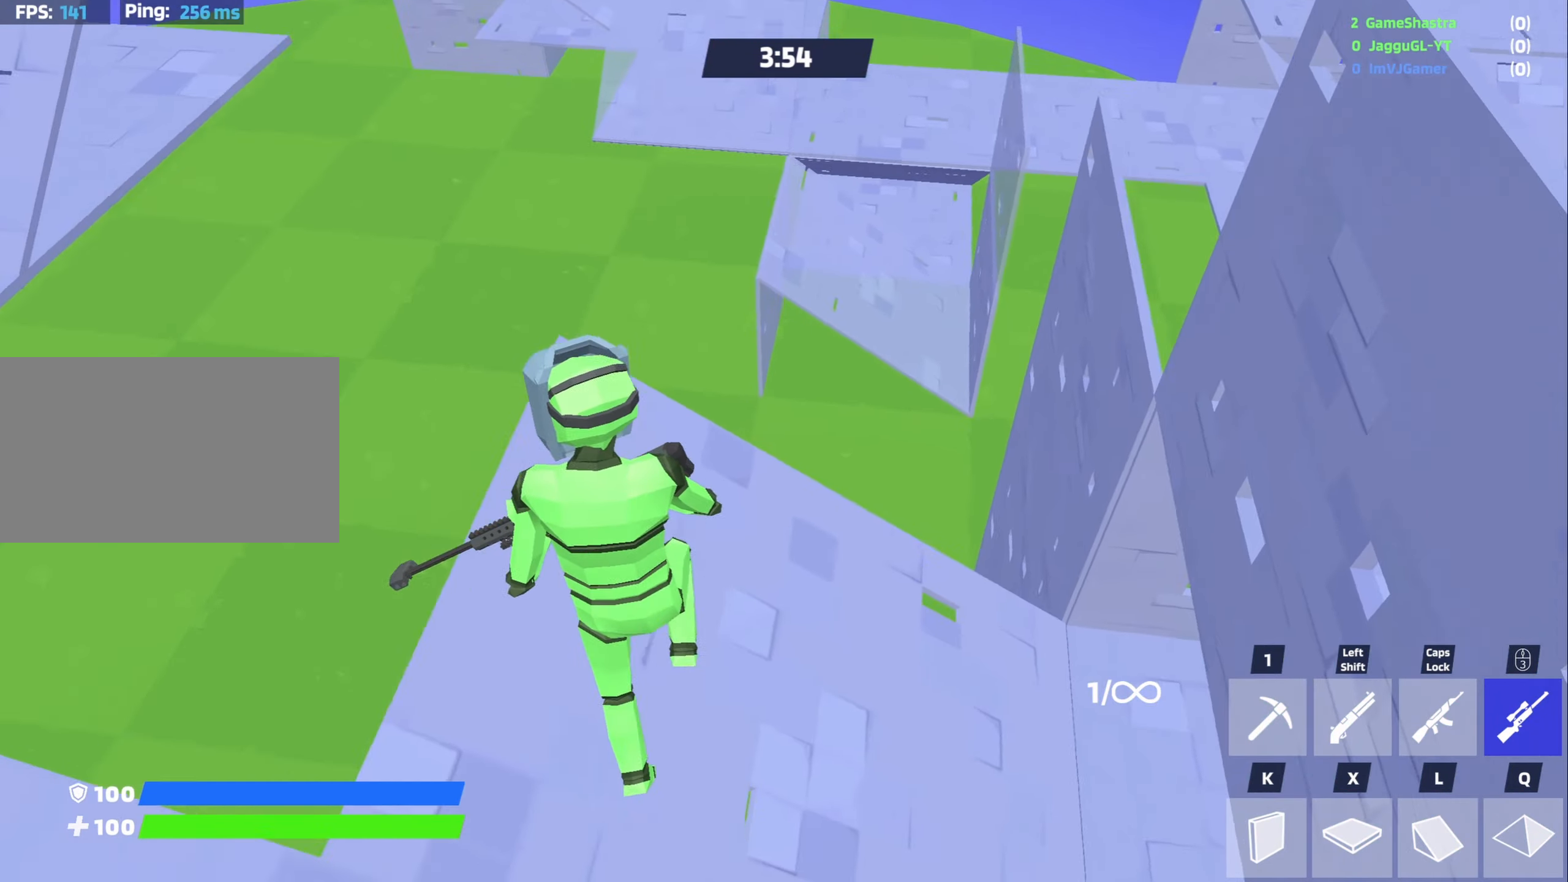
{"keys": ["d", "w"], "mouse": [], "events": []}
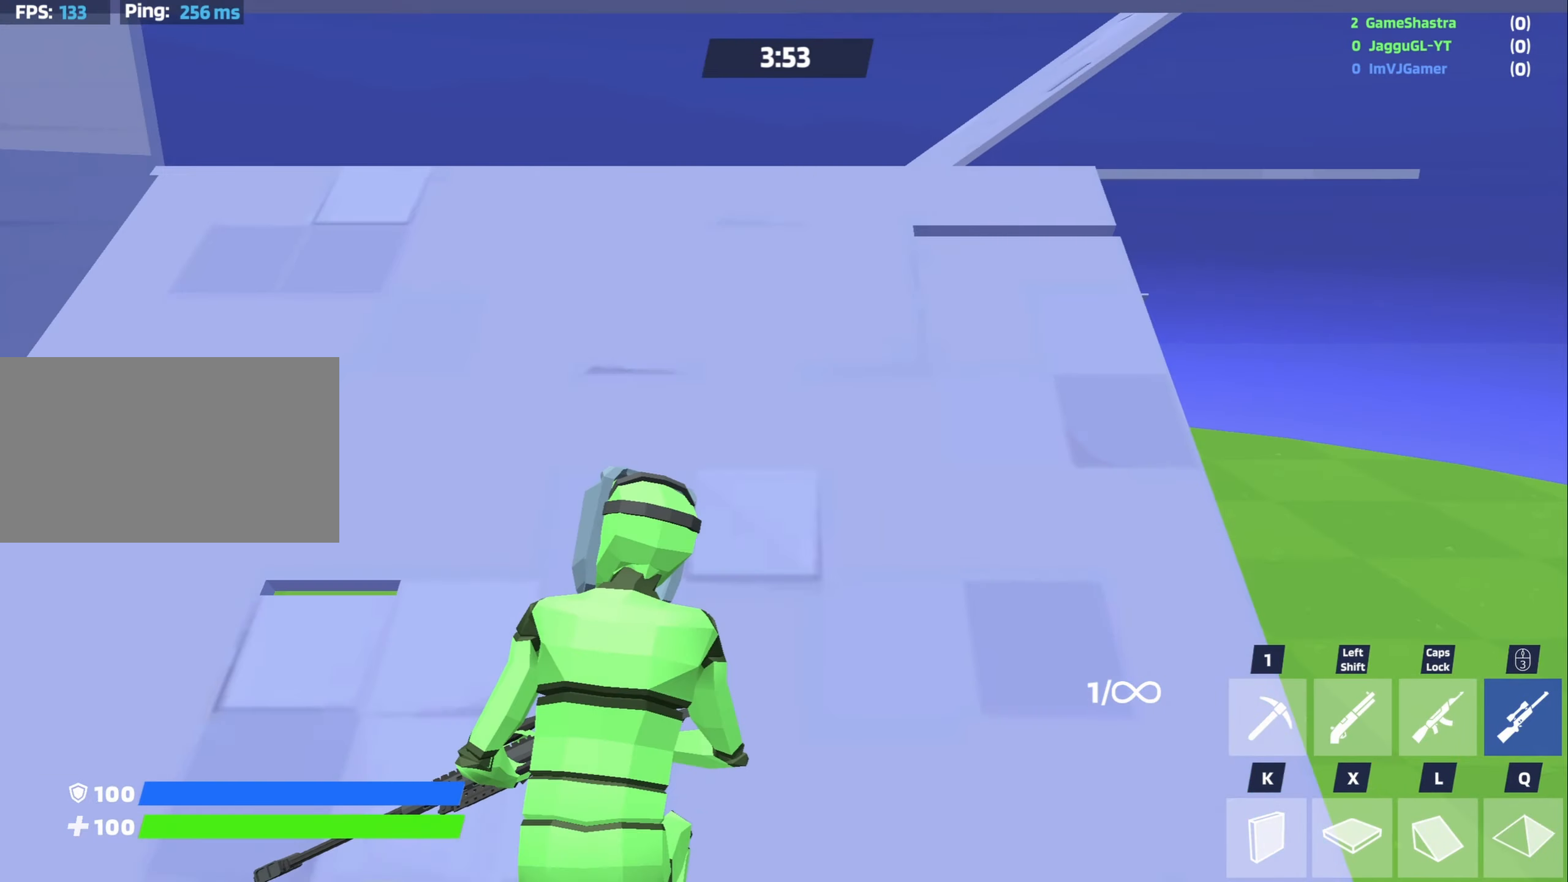
{"keys": [], "mouse": [], "events": [[150, "w", "up"], [433, "d", "up"]]}
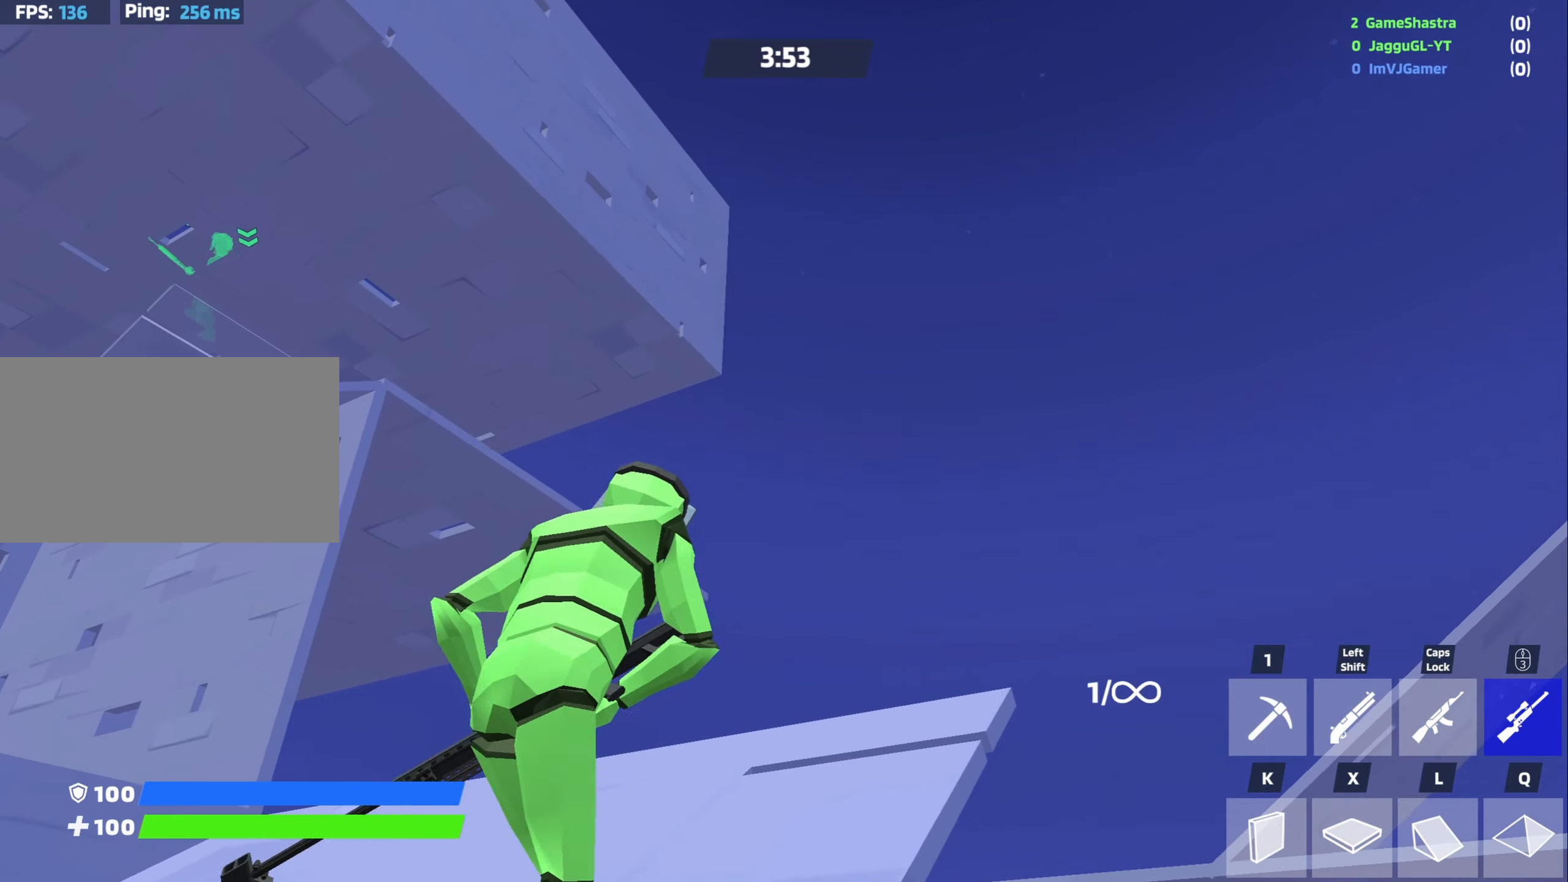
{"keys": ["a", "w"], "mouse": [], "events": [[217, "a", "down"], [217, "w", "down"]]}
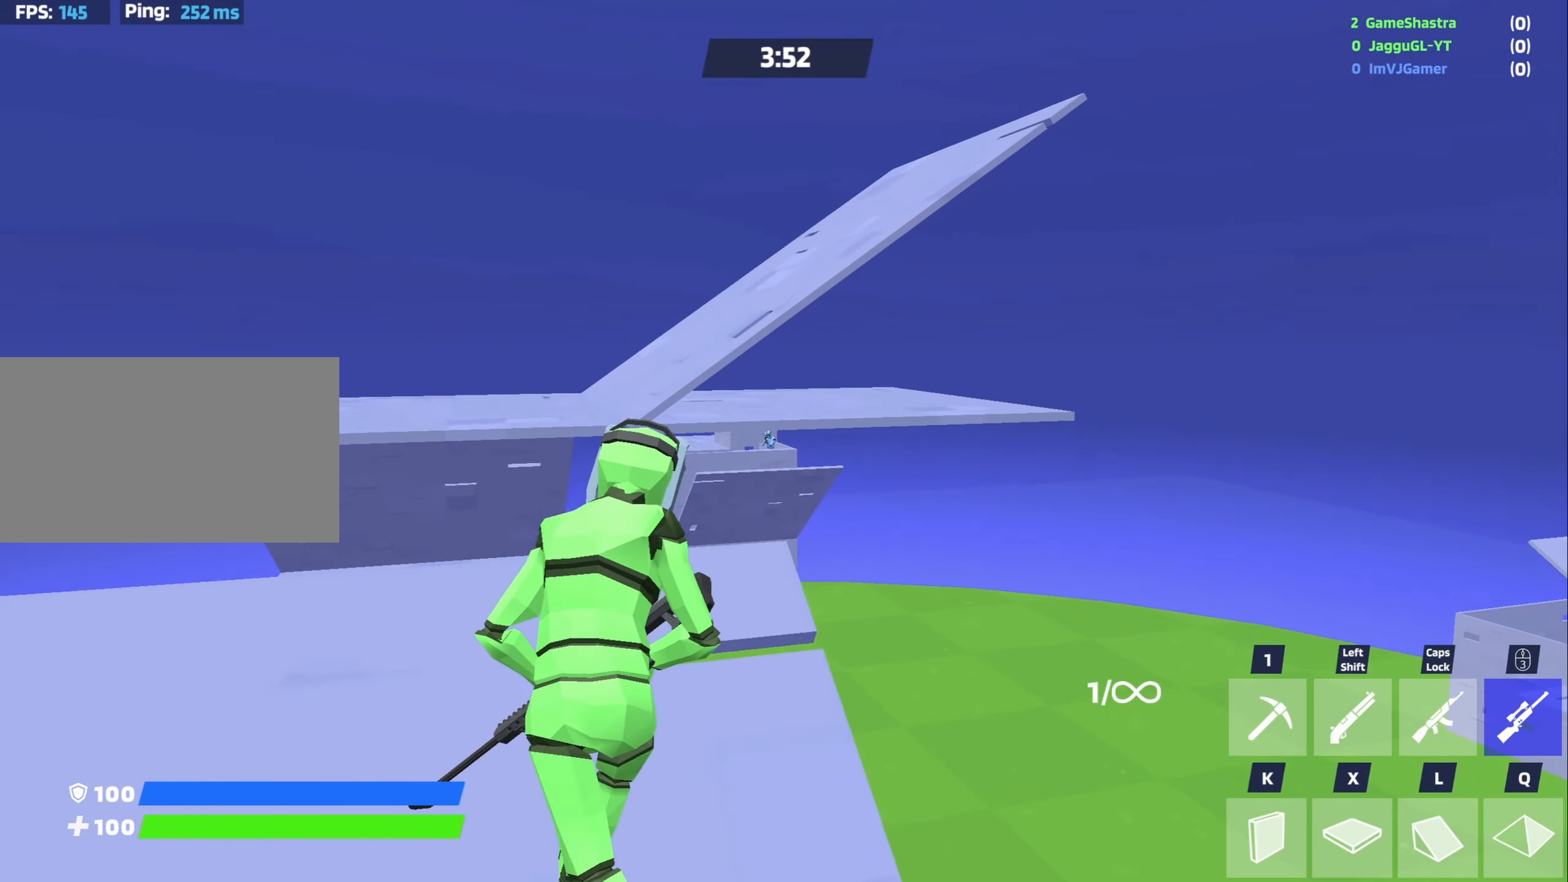
{"keys": ["d", "w"], "mouse": [], "events": [[183, "a", "up"], [183, "w", "up"], [233, "w", "down"], [417, "d", "down"]]}
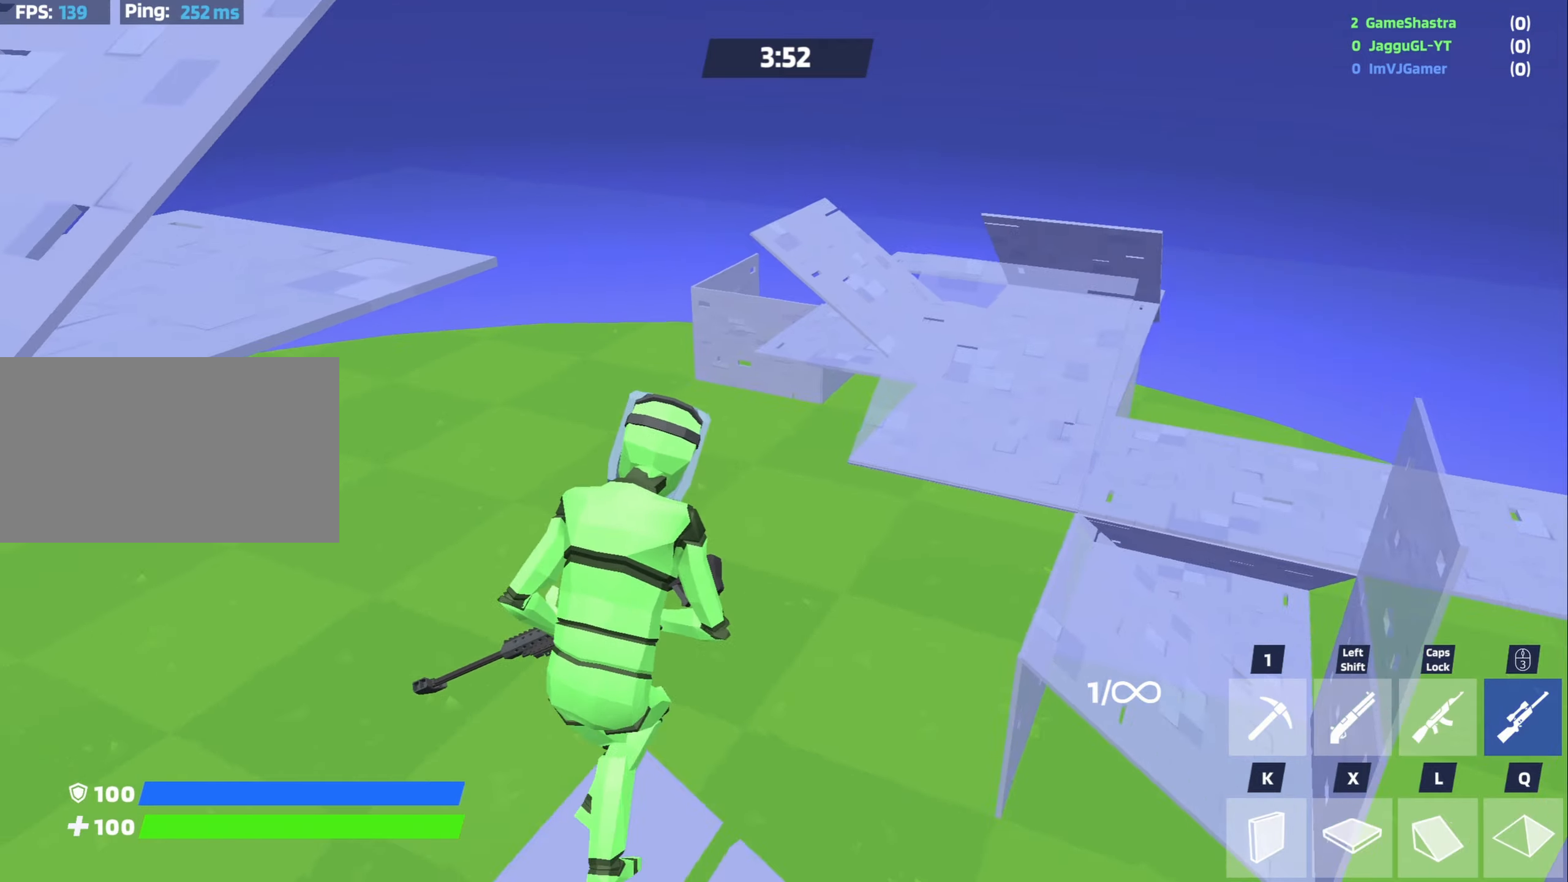
{"keys": ["d", "w"], "mouse": [], "events": []}
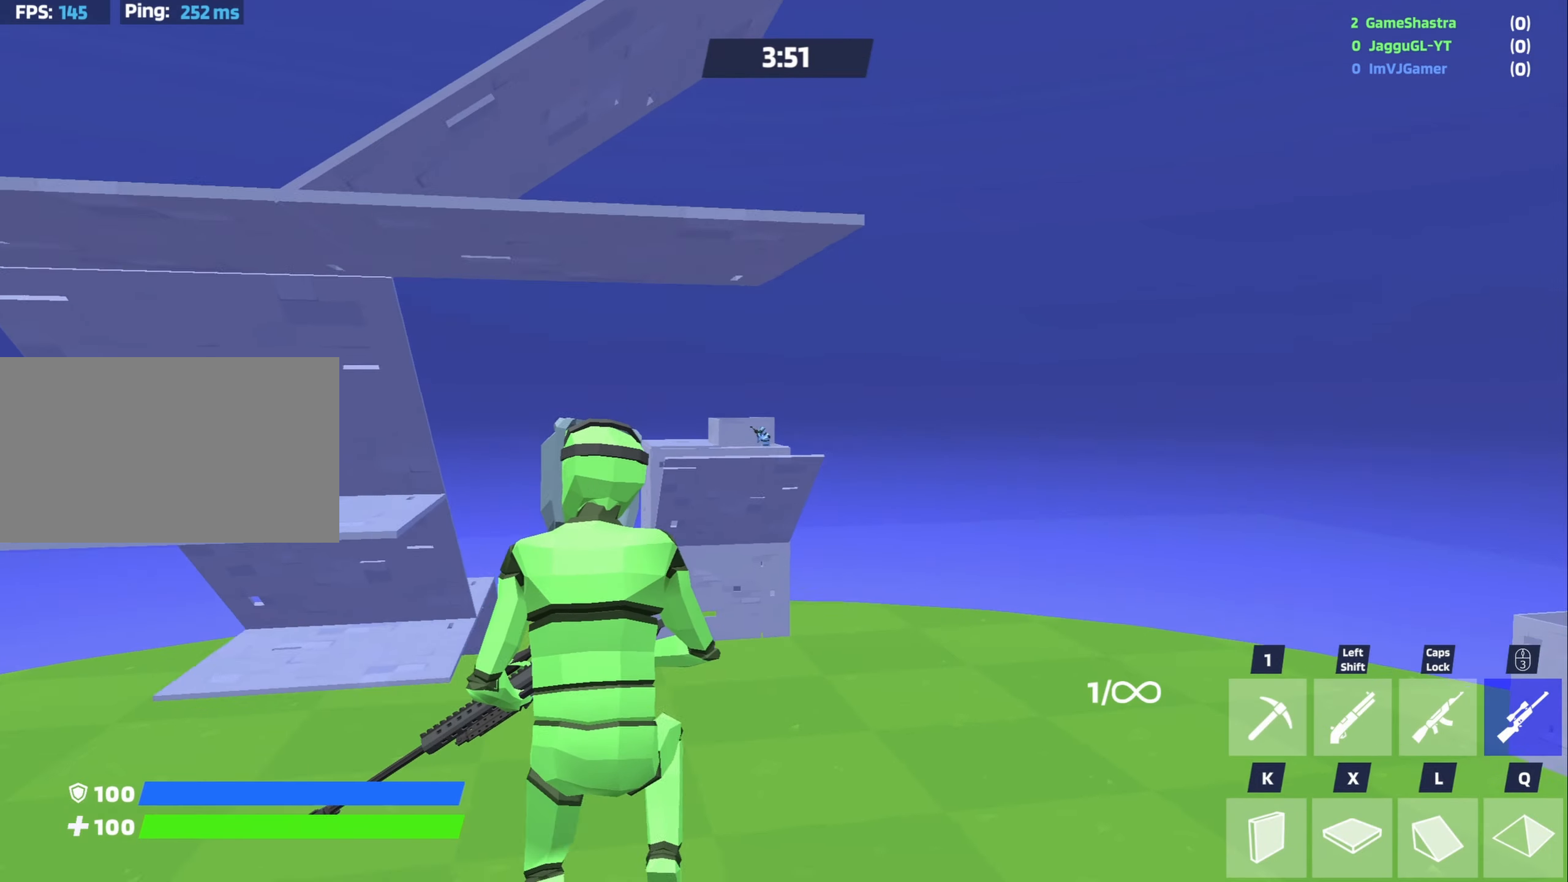
{"keys": ["d", "w"], "mouse": [], "events": [[250, "d", "up"], [450, "d", "down"]]}
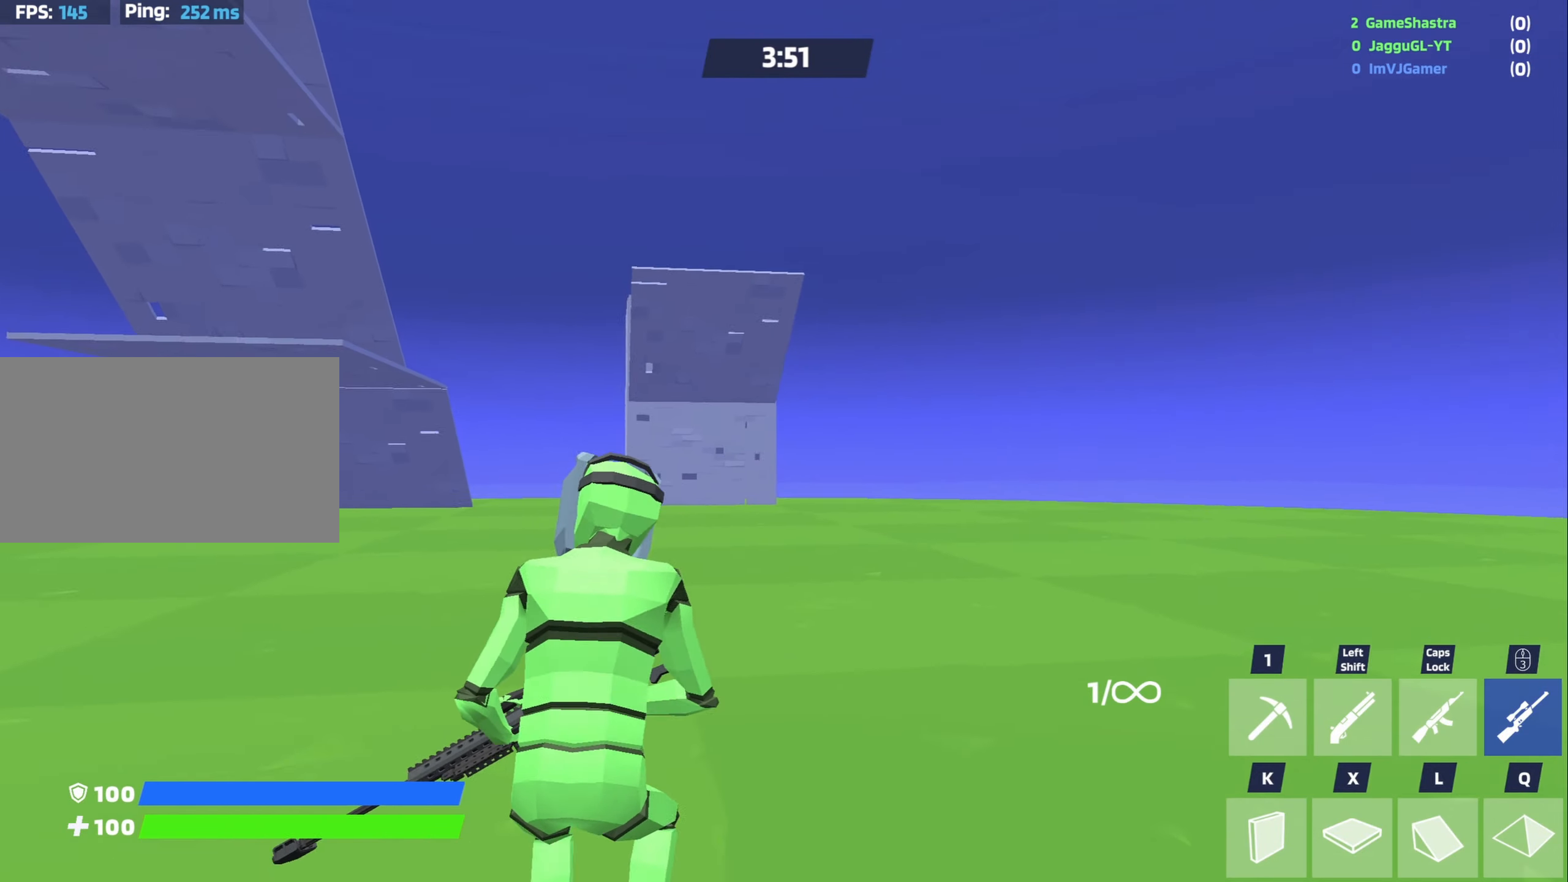
{"keys": ["d", "w"], "mouse": [], "events": []}
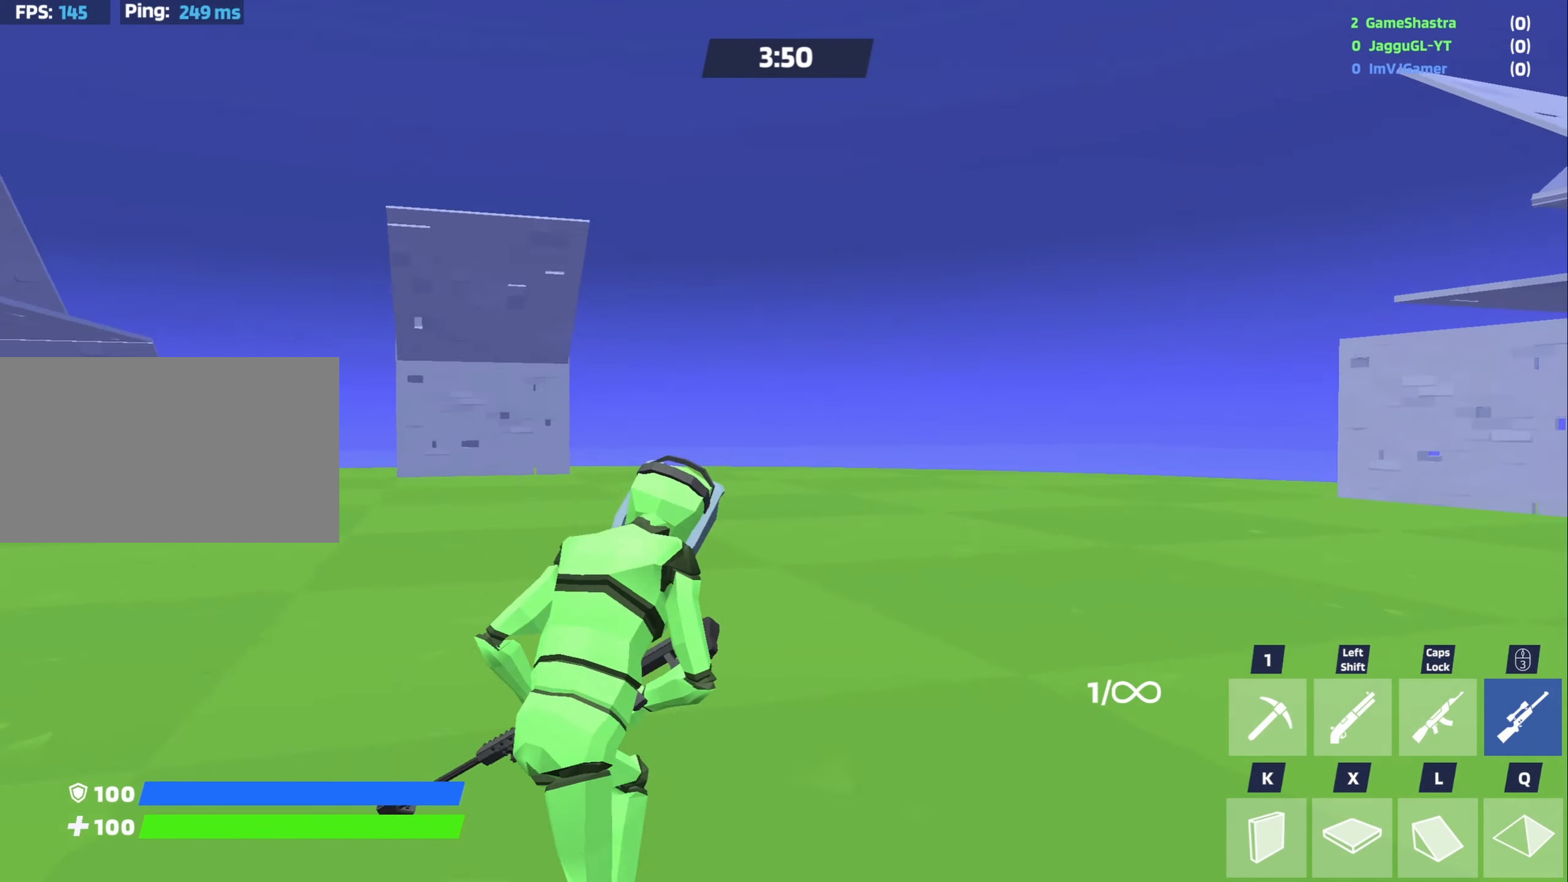
{"keys": ["d", "w"], "mouse": [], "events": [[217, "space", "down"], [350, "space", "up"]]}
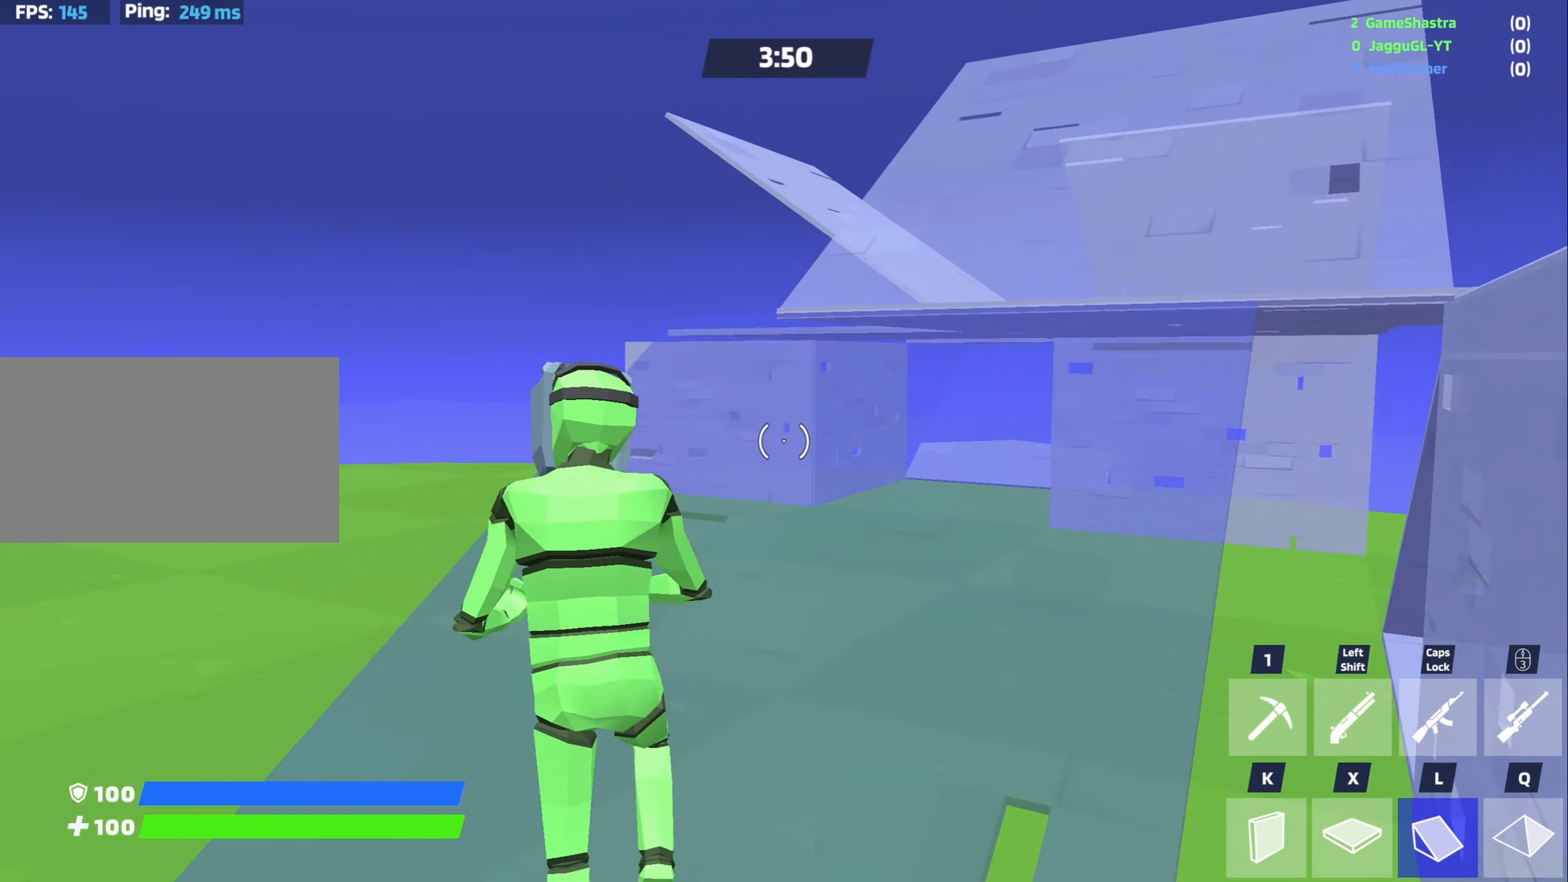
{"keys": ["w"], "mouse": [], "events": [[34, "d", "up"], [84, "mouse_left", "down"], [367, "mouse_left", "up"]]}
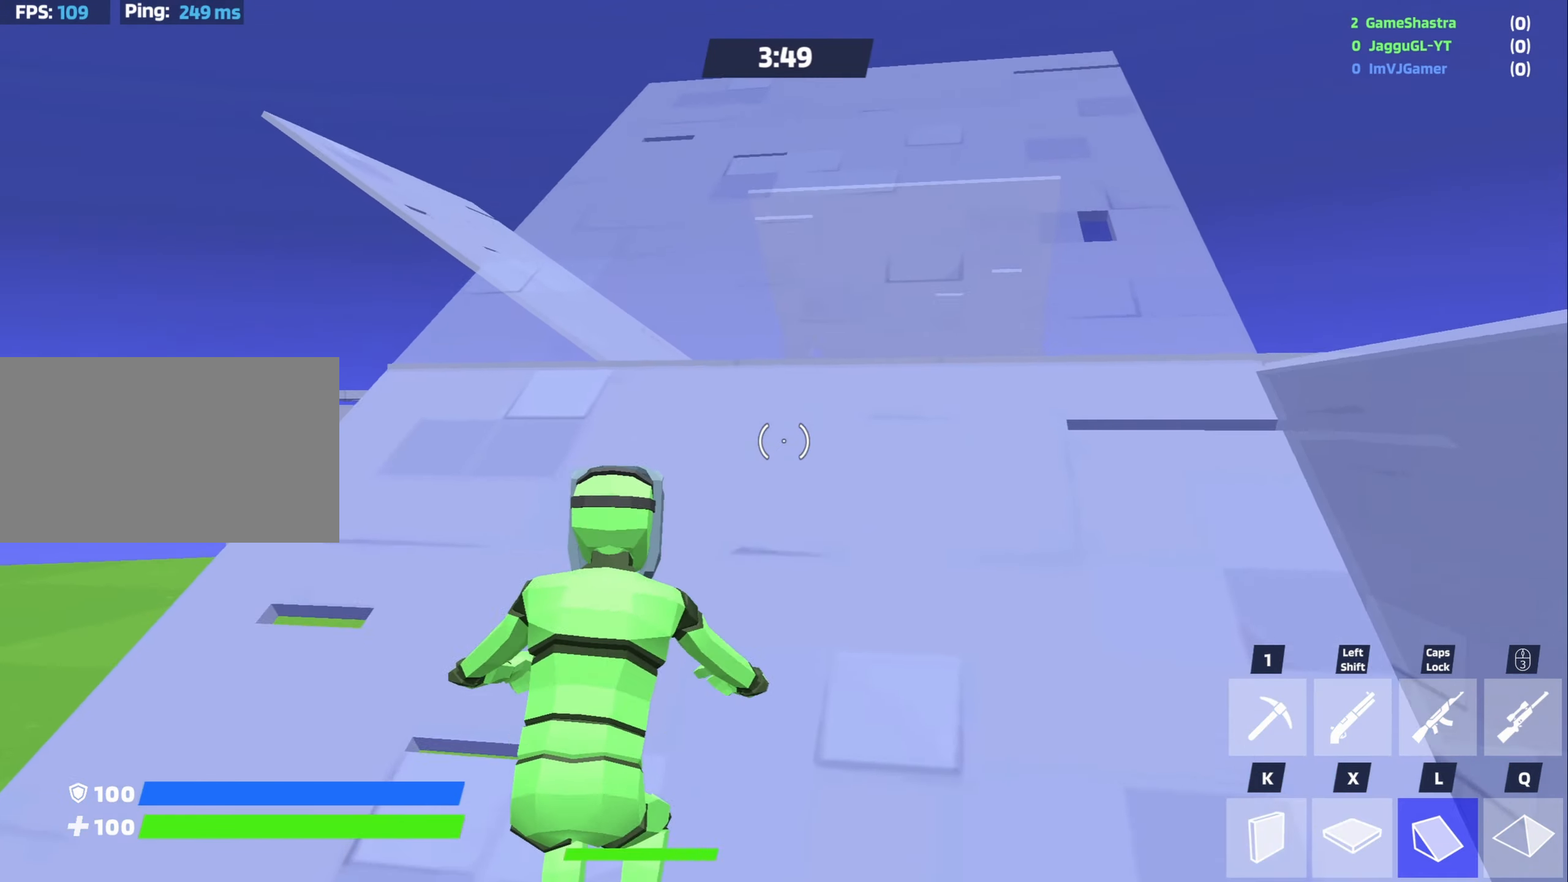
{"keys": ["d", "space", "w"], "mouse": ["left"], "events": [[100, "d", "down"], [384, "mouse_left", "down"], [434, "space", "down"]]}
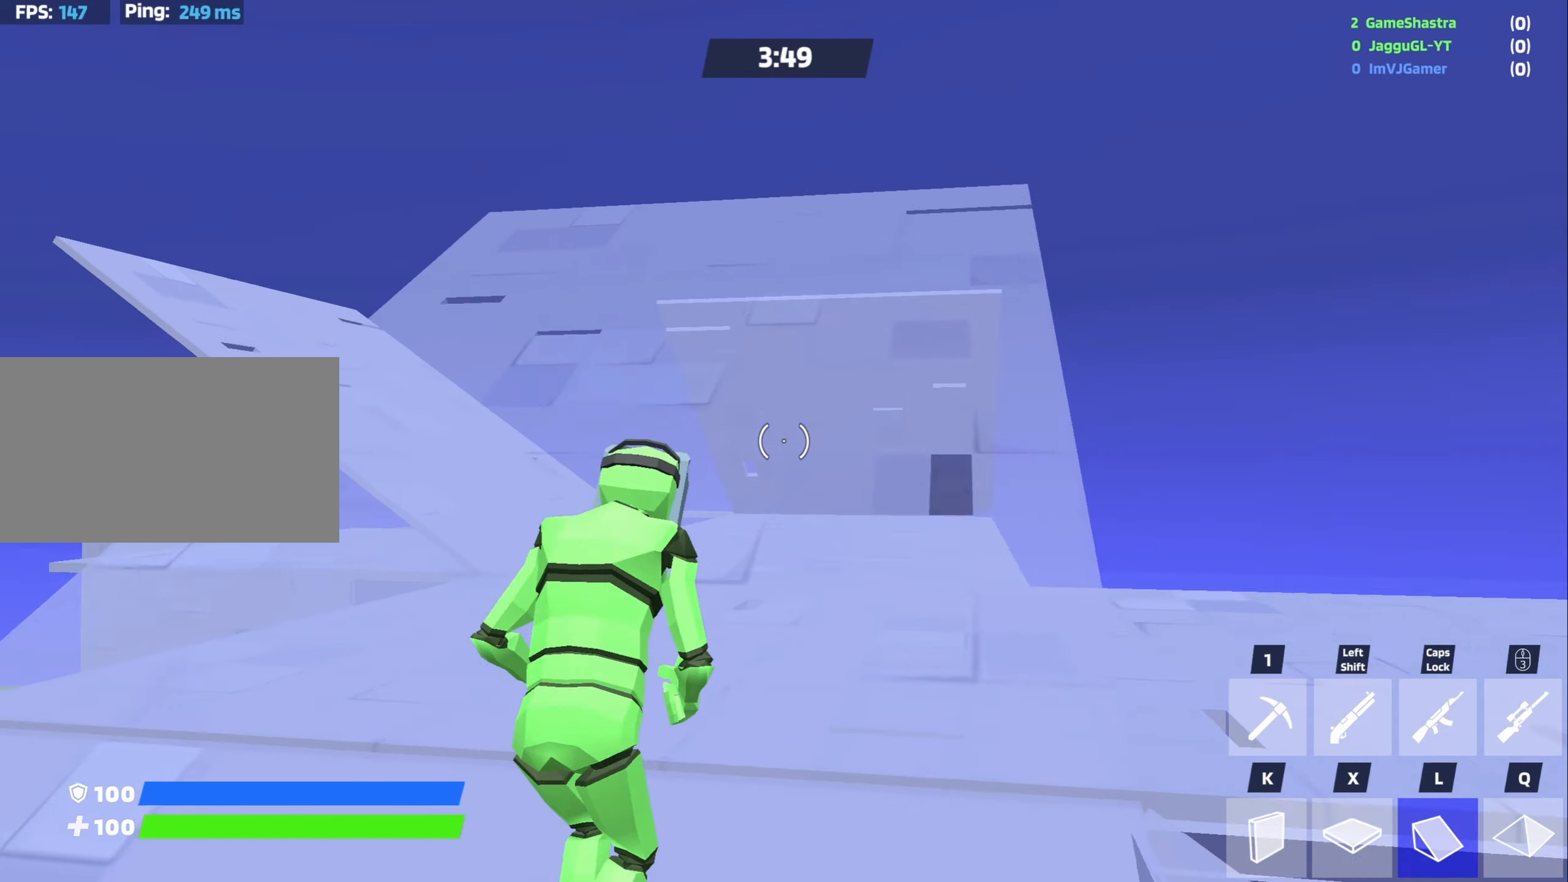
{"keys": ["w"], "mouse": [], "events": [[67, "space", "up"], [167, "mouse_left", "up"], [400, "d", "up"]]}